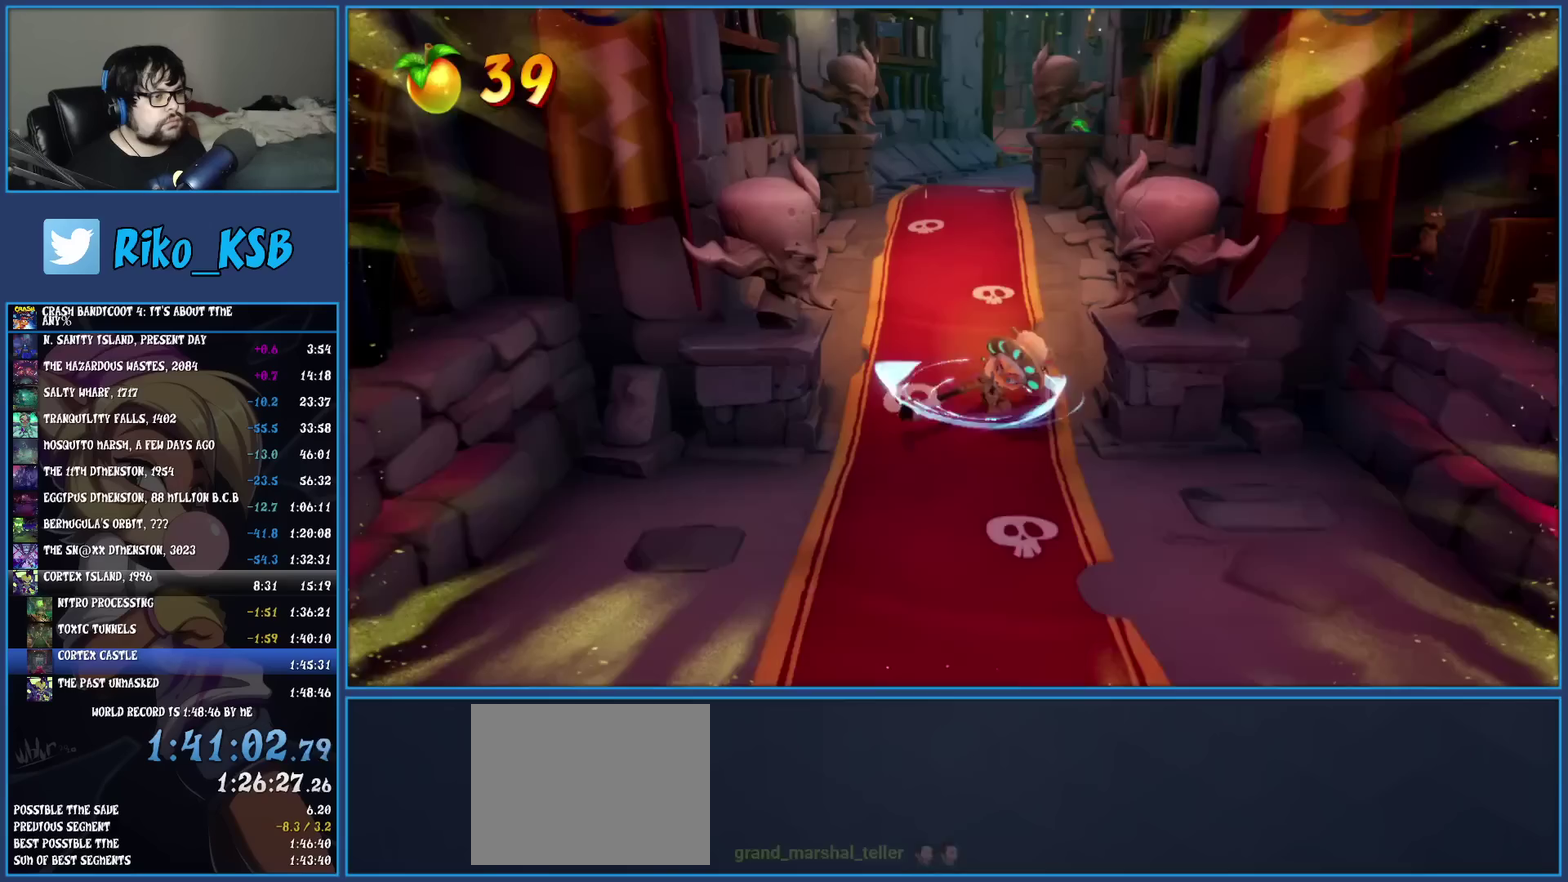
Gameplay with a controller (PlayStation layout); each line is a JSON object with the inputs held at the frame after it. "events" lists button and stick changes between this image and that frame as [ms after this image, input, new state], when the widget could be followed in between. Not read: L3 R3 right_stick.
{"buttons": [], "left_stick": "up", "events": [[50, "R1", "up"], [117, "SQUARE", "down"], [233, "SQUARE", "up"]]}
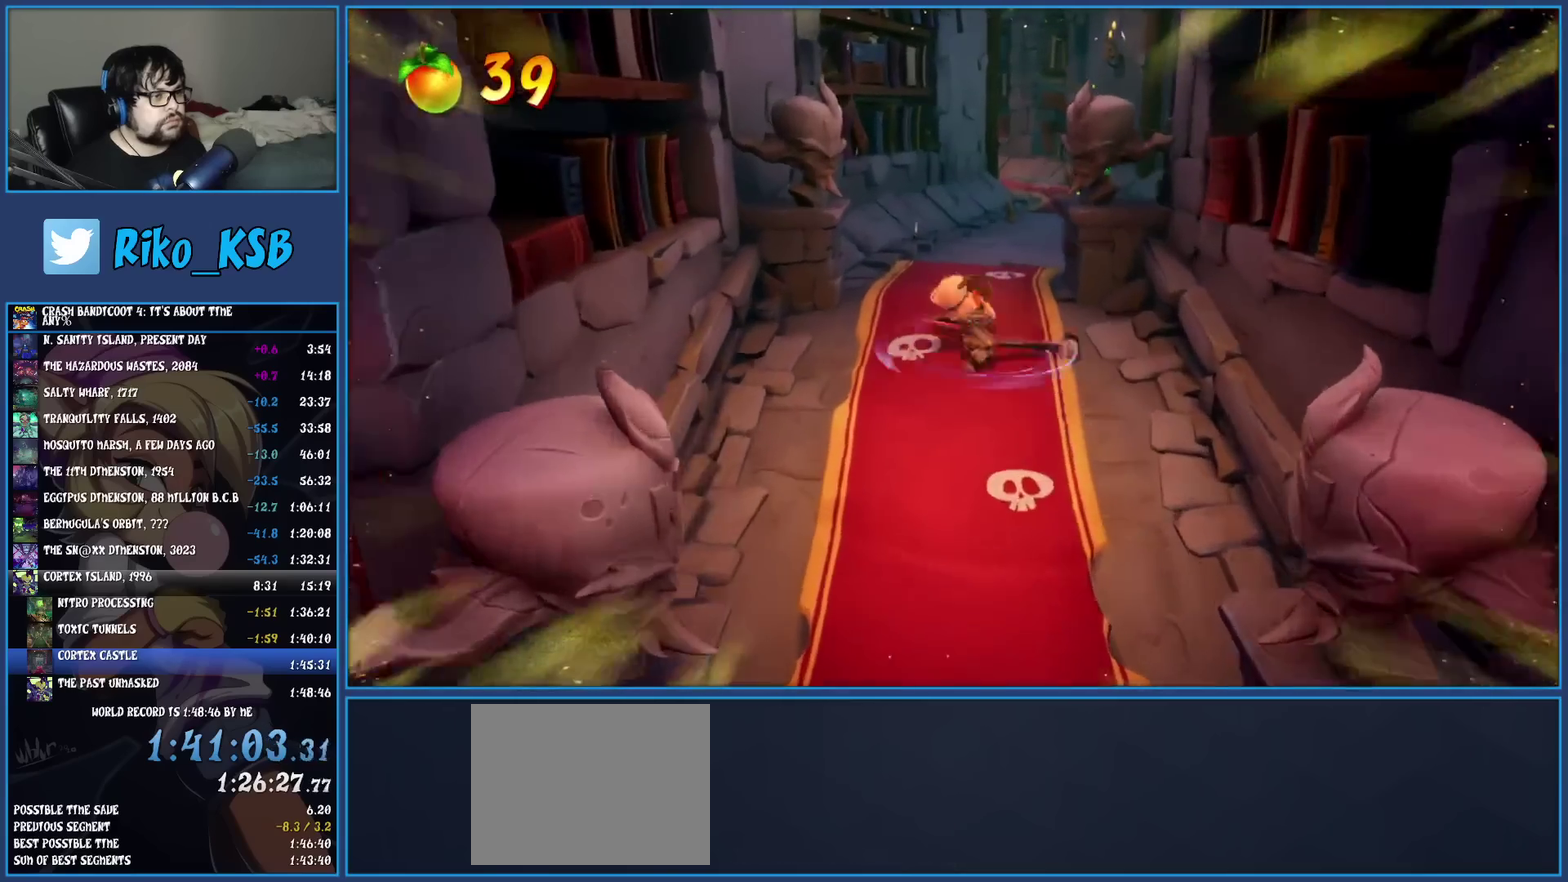
{"buttons": [], "left_stick": "up", "events": [[33, "TRIANGLE", "down"], [117, "TRIANGLE", "up"], [200, "R1", "down"], [300, "R1", "up"], [383, "SQUARE", "down"], [483, "SQUARE", "up"]]}
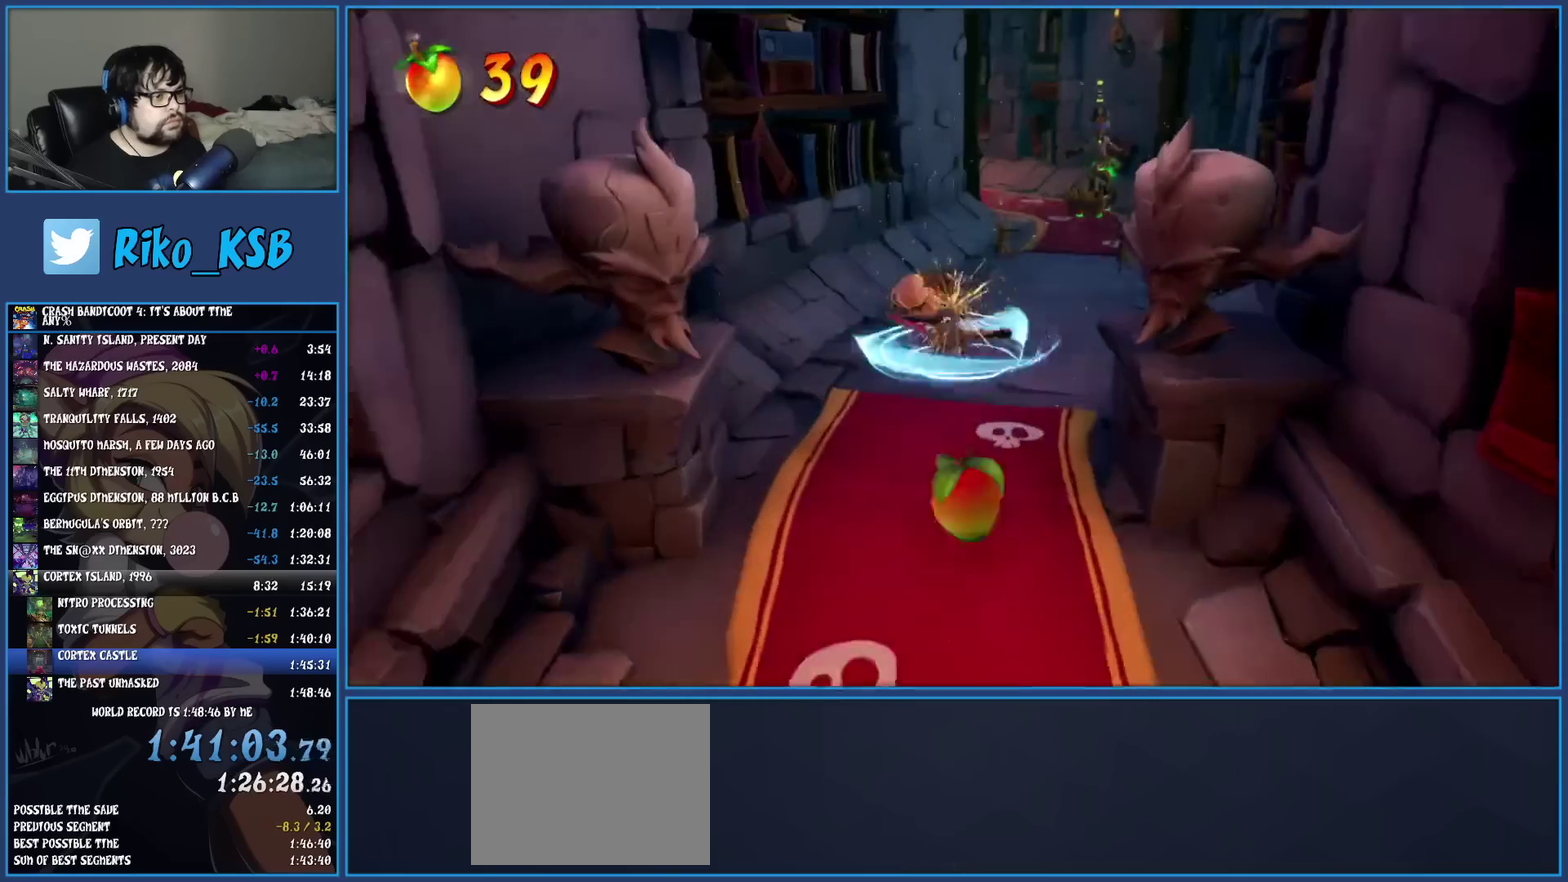
{"buttons": [], "left_stick": "up", "events": [[117, "R1", "down"], [233, "R1", "up"], [317, "SQUARE", "down"], [450, "SQUARE", "up"]]}
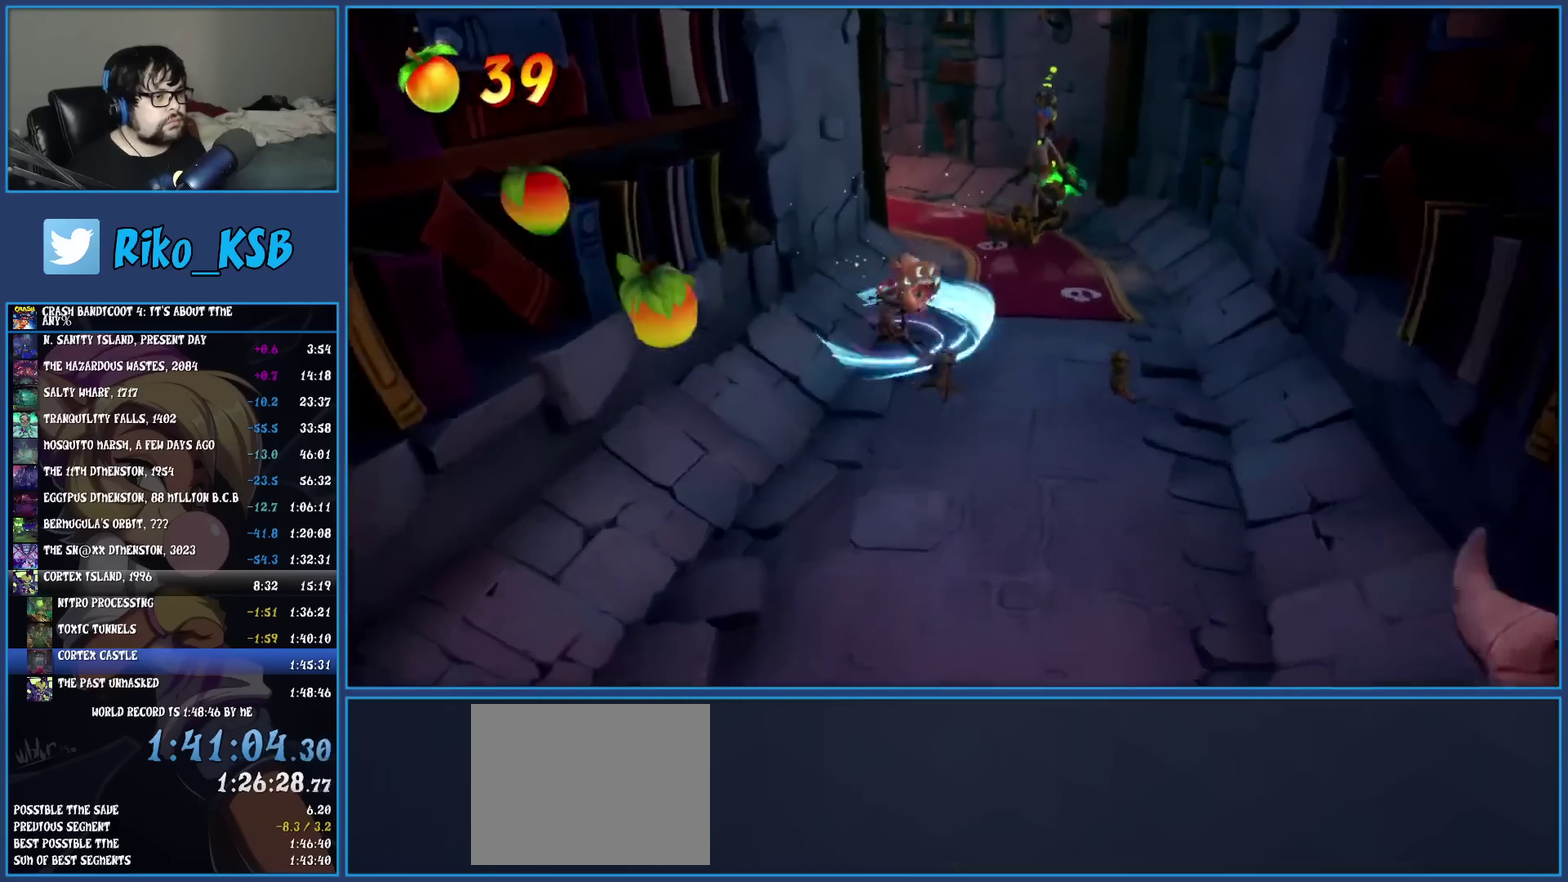
{"buttons": [], "left_stick": "up", "events": [[50, "R1", "down"], [183, "R1", "up"], [267, "SQUARE", "down"], [417, "SQUARE", "up"]]}
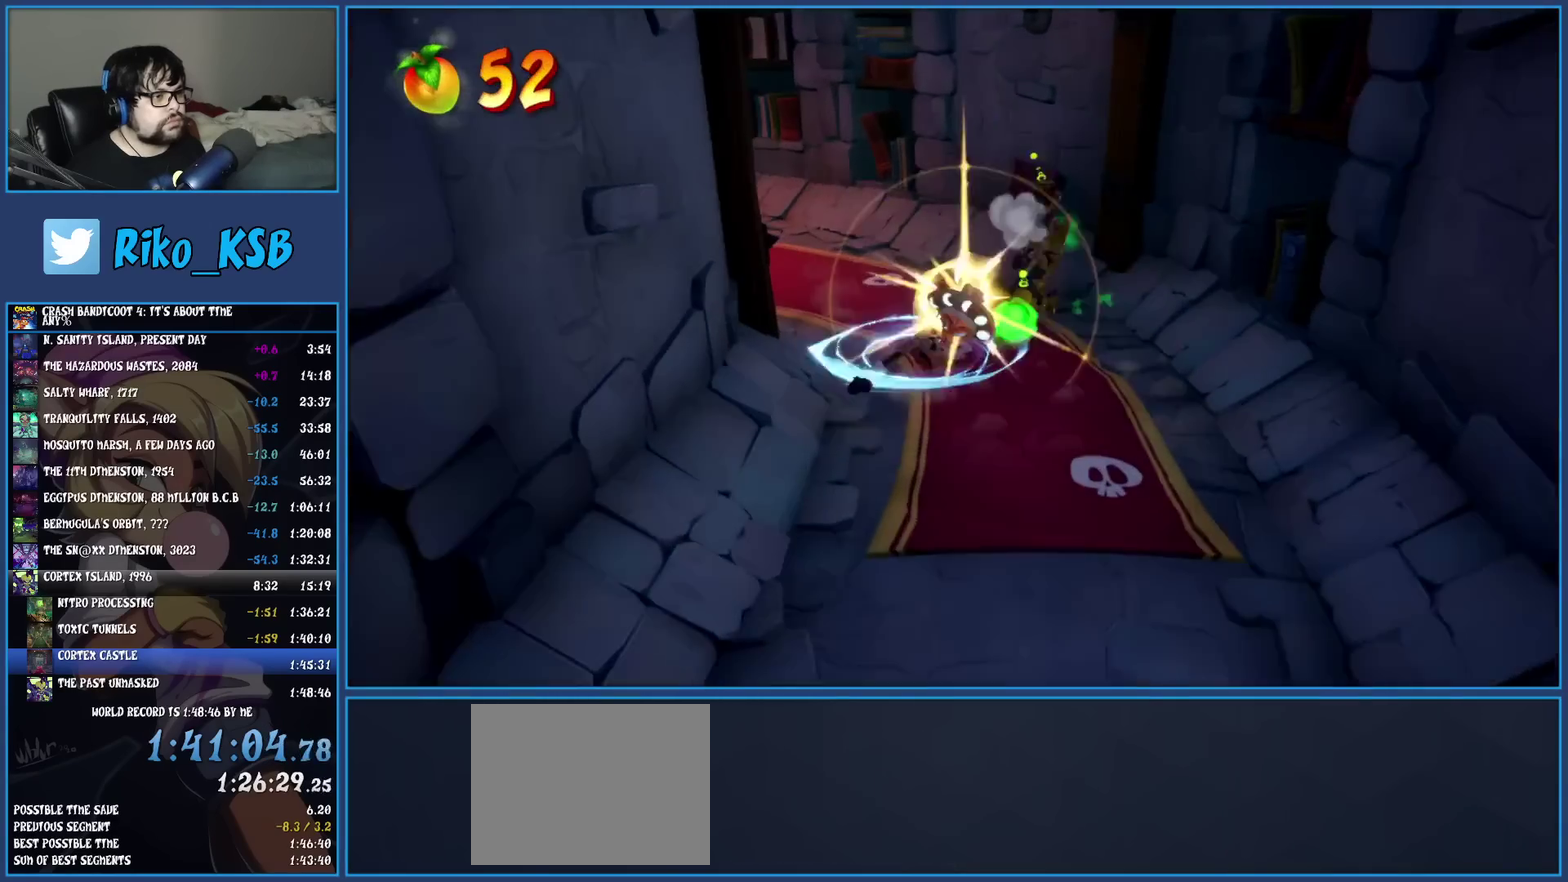
{"buttons": ["R1"], "left_stick": "up-left", "events": [[17, "R1", "down"], [150, "R1", "up"], [183, "left_stick", "up-left"], [217, "SQUARE", "down"], [350, "SQUARE", "up"], [483, "R1", "down"]]}
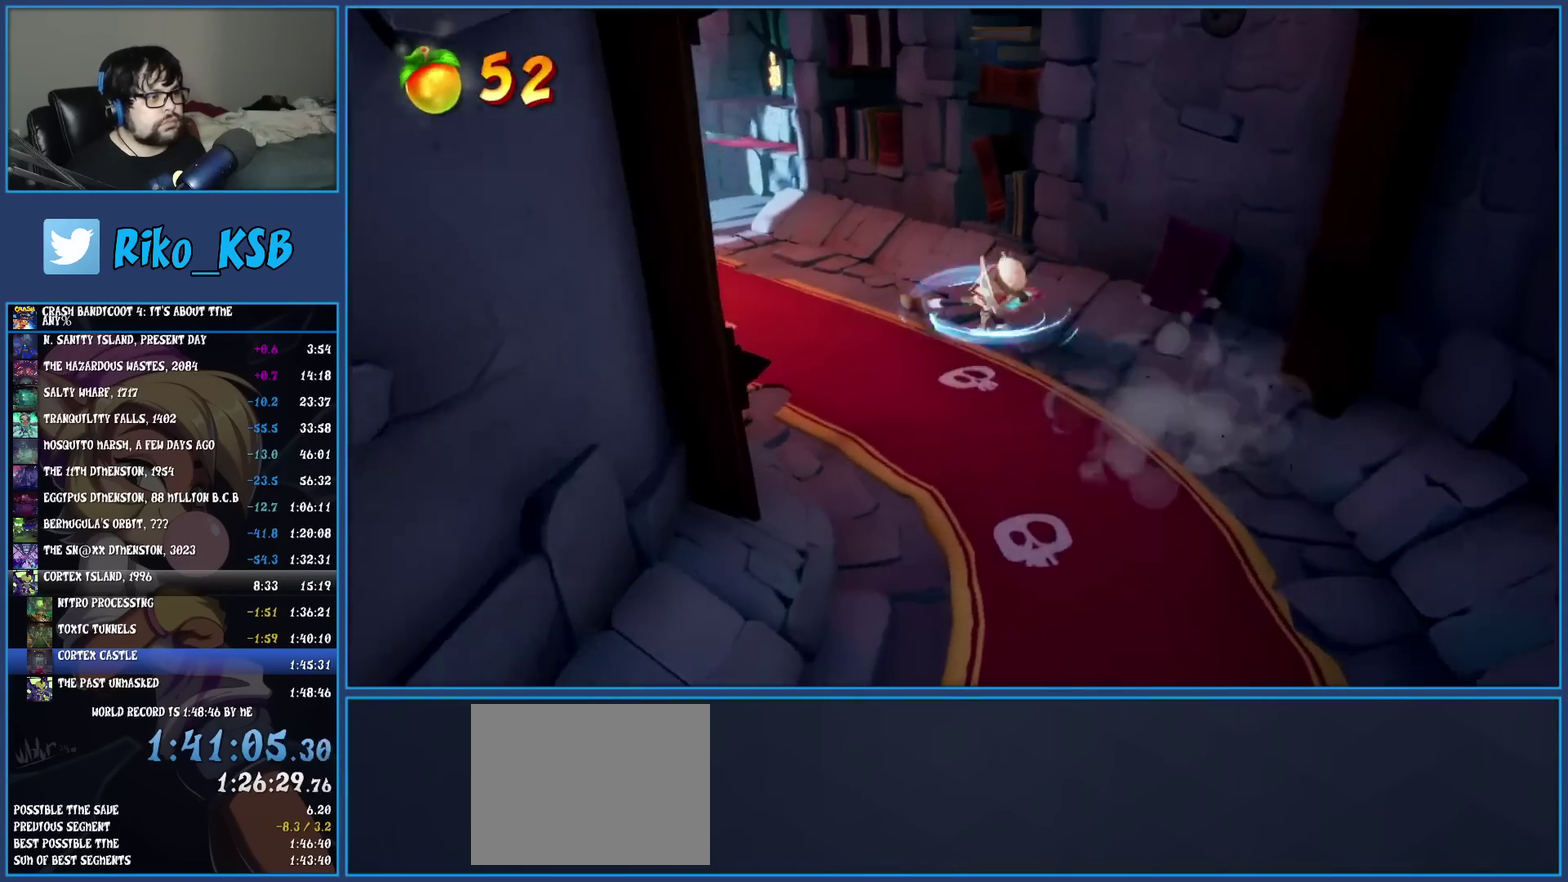
{"buttons": ["TRIANGLE"], "left_stick": "up-left", "events": [[83, "R1", "up"], [167, "SQUARE", "down"], [233, "CROSS", "down"], [367, "CROSS", "up"], [367, "SQUARE", "up"], [450, "TRIANGLE", "down"]]}
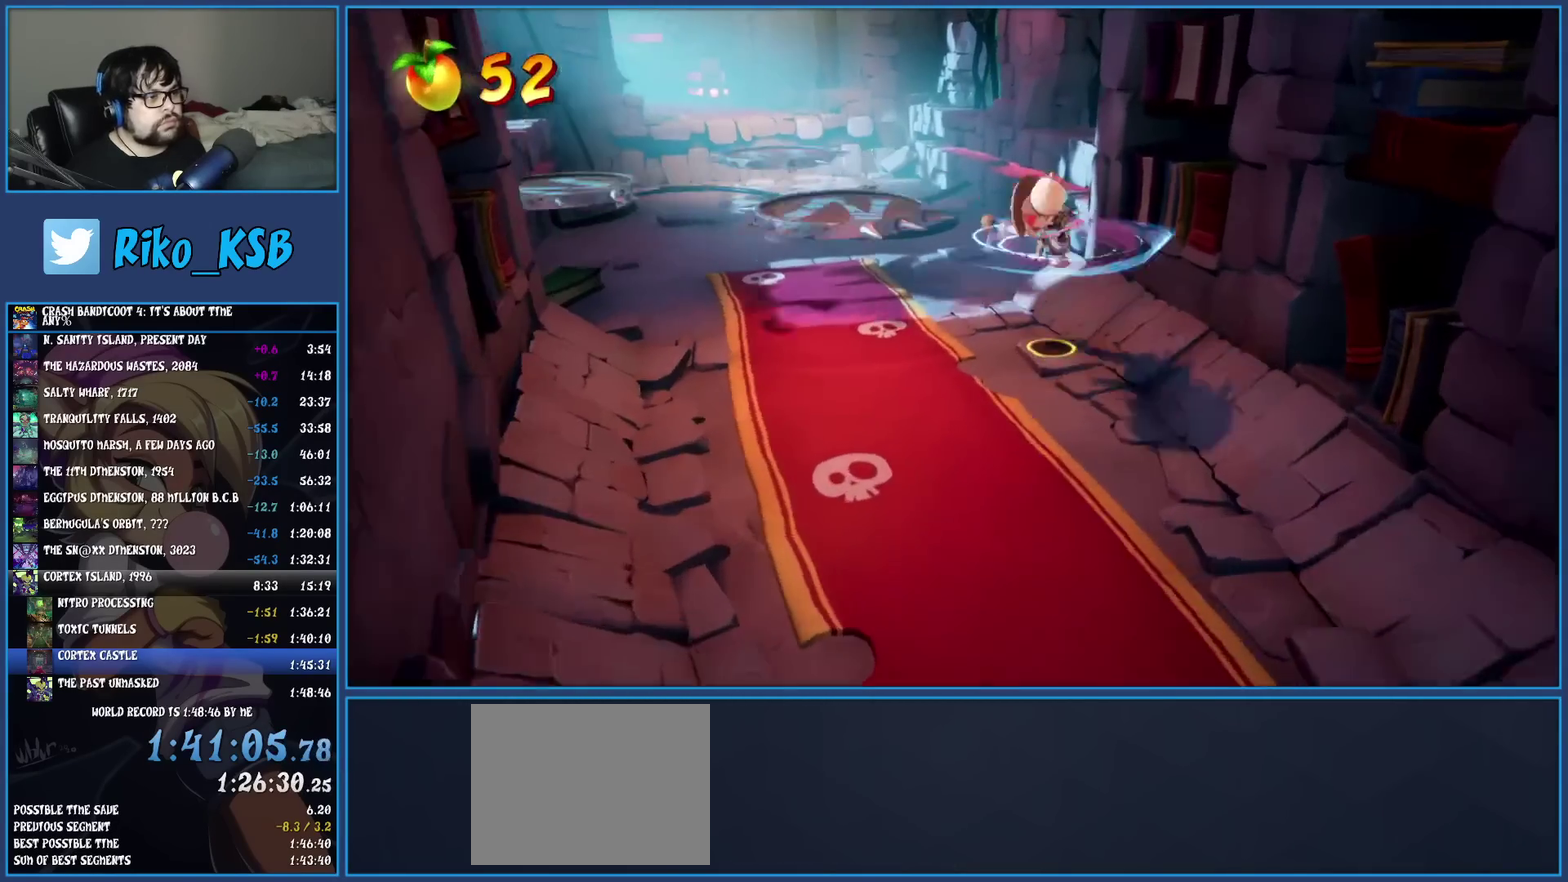
{"buttons": [], "left_stick": "up-left", "events": [[83, "TRIANGLE", "up"]]}
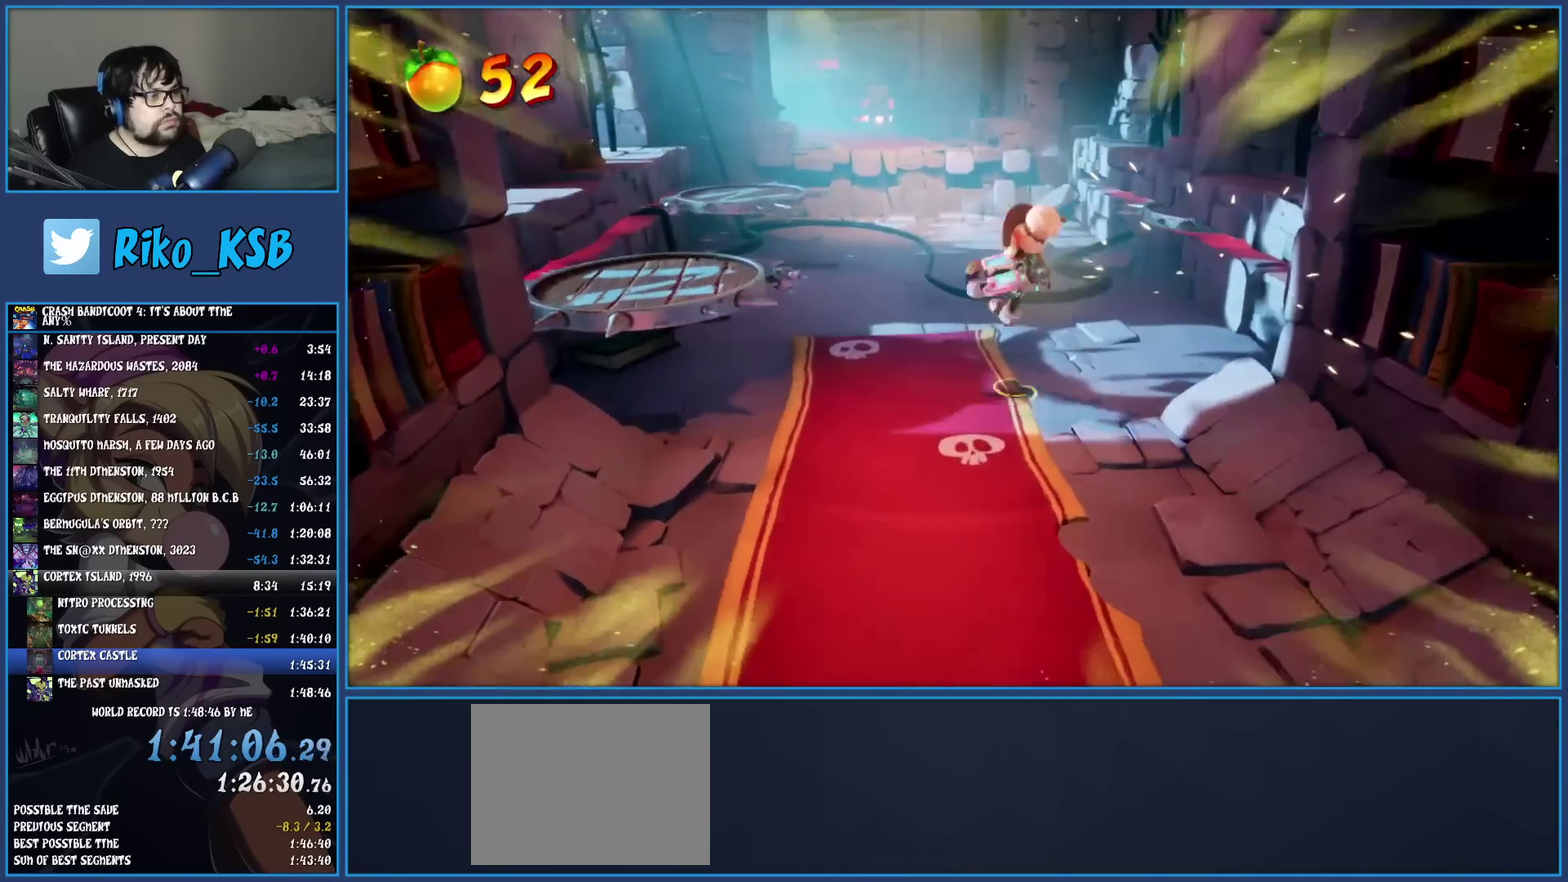
{"buttons": [], "left_stick": "up-left", "events": [[117, "R1", "down"], [233, "R1", "up"], [267, "left_stick", "up"], [300, "SQUARE", "down"], [433, "left_stick", "up-left"], [483, "SQUARE", "up"]]}
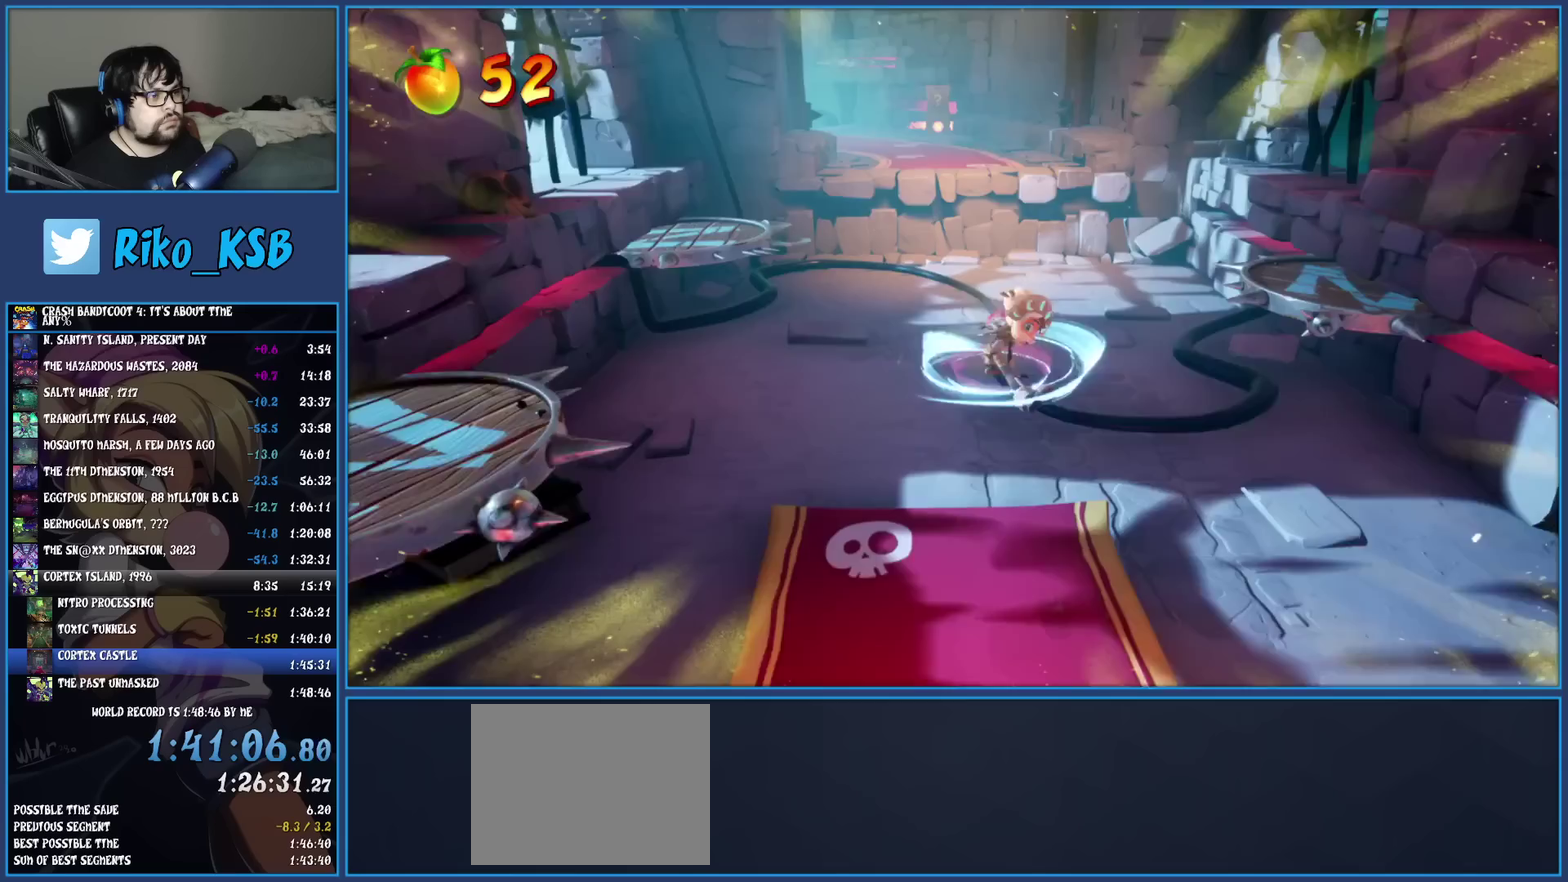
{"buttons": ["CROSS", "SQUARE"], "left_stick": "up", "events": [[100, "R1", "down"], [117, "left_stick", "up"], [200, "R1", "up"], [267, "SQUARE", "down"], [317, "CROSS", "down"]]}
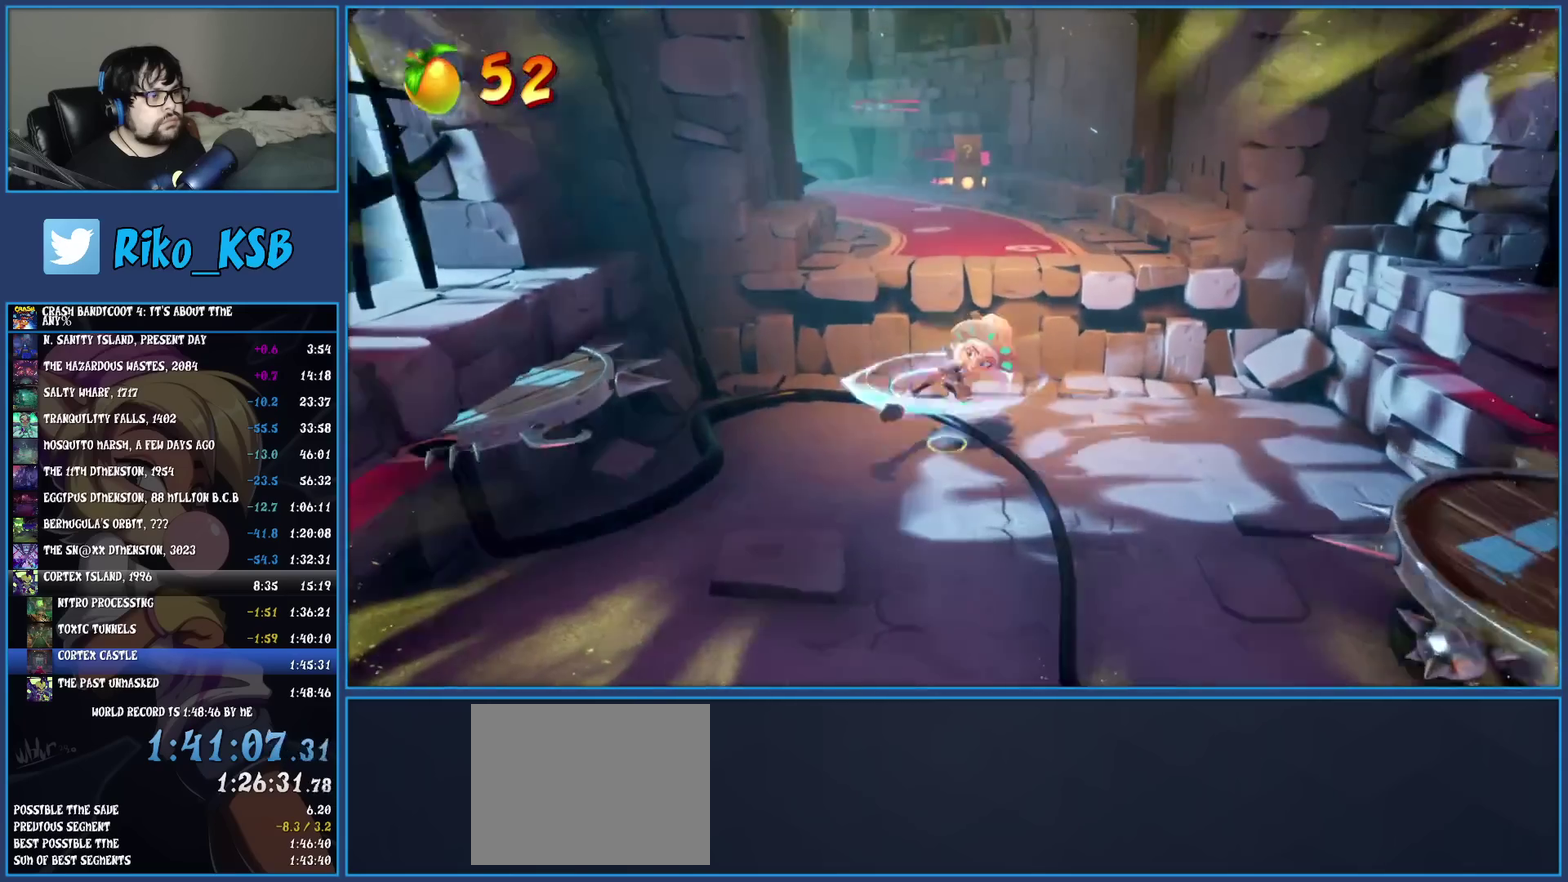
{"buttons": [], "left_stick": "up", "events": [[200, "CROSS", "up"], [217, "SQUARE", "up"], [367, "R1", "down"], [483, "R1", "up"]]}
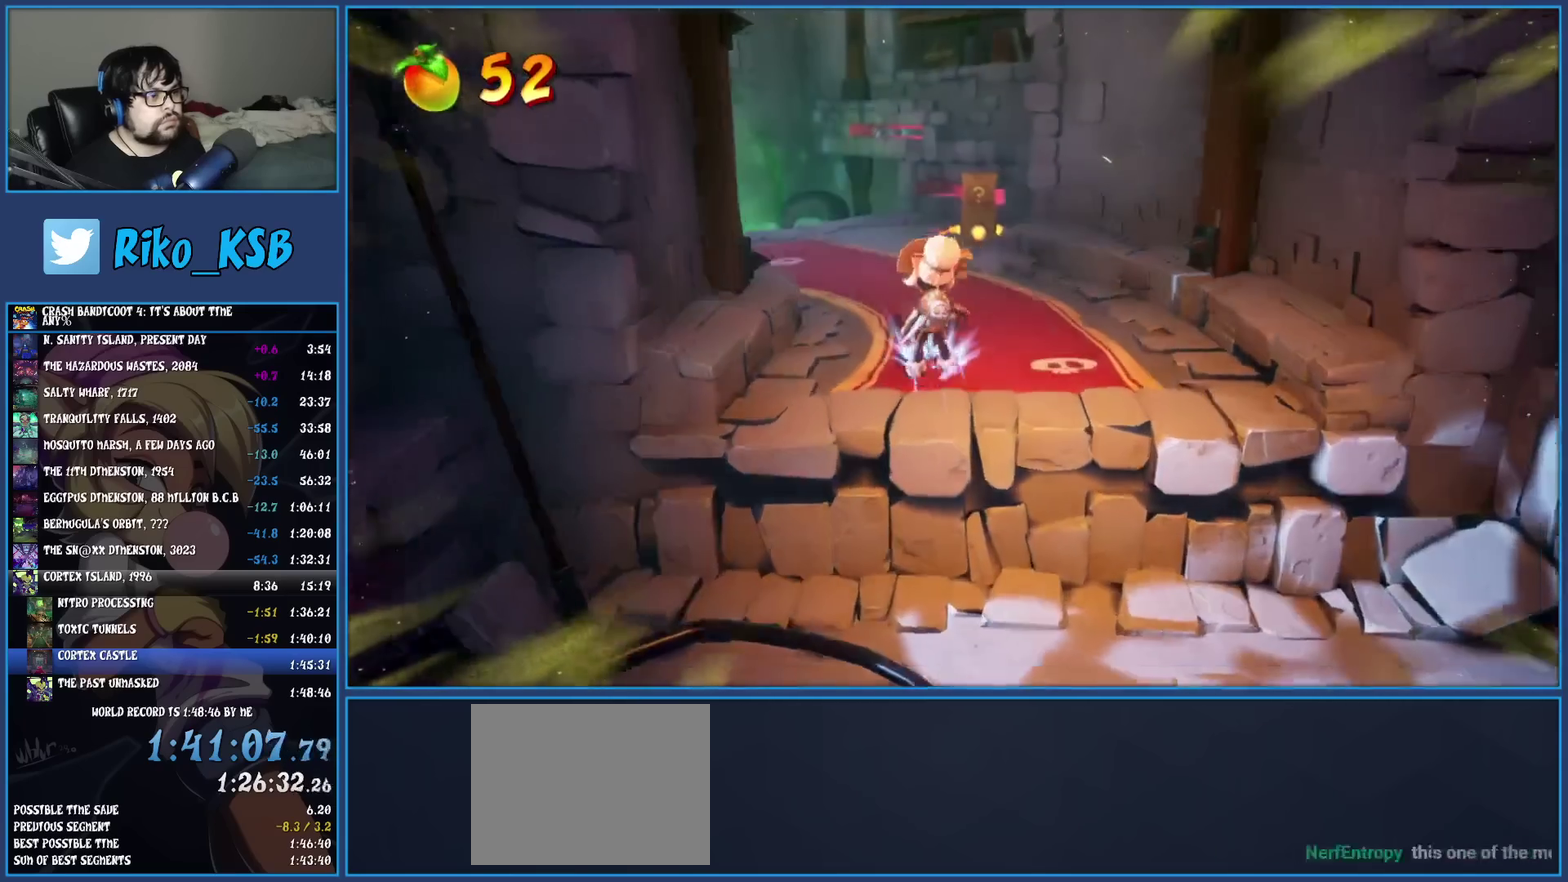
{"buttons": [], "left_stick": "up", "events": [[50, "SQUARE", "down"], [183, "SQUARE", "up"], [233, "left_stick", "up-left"], [267, "TRIANGLE", "down"], [400, "TRIANGLE", "up"], [500, "left_stick", "up"]]}
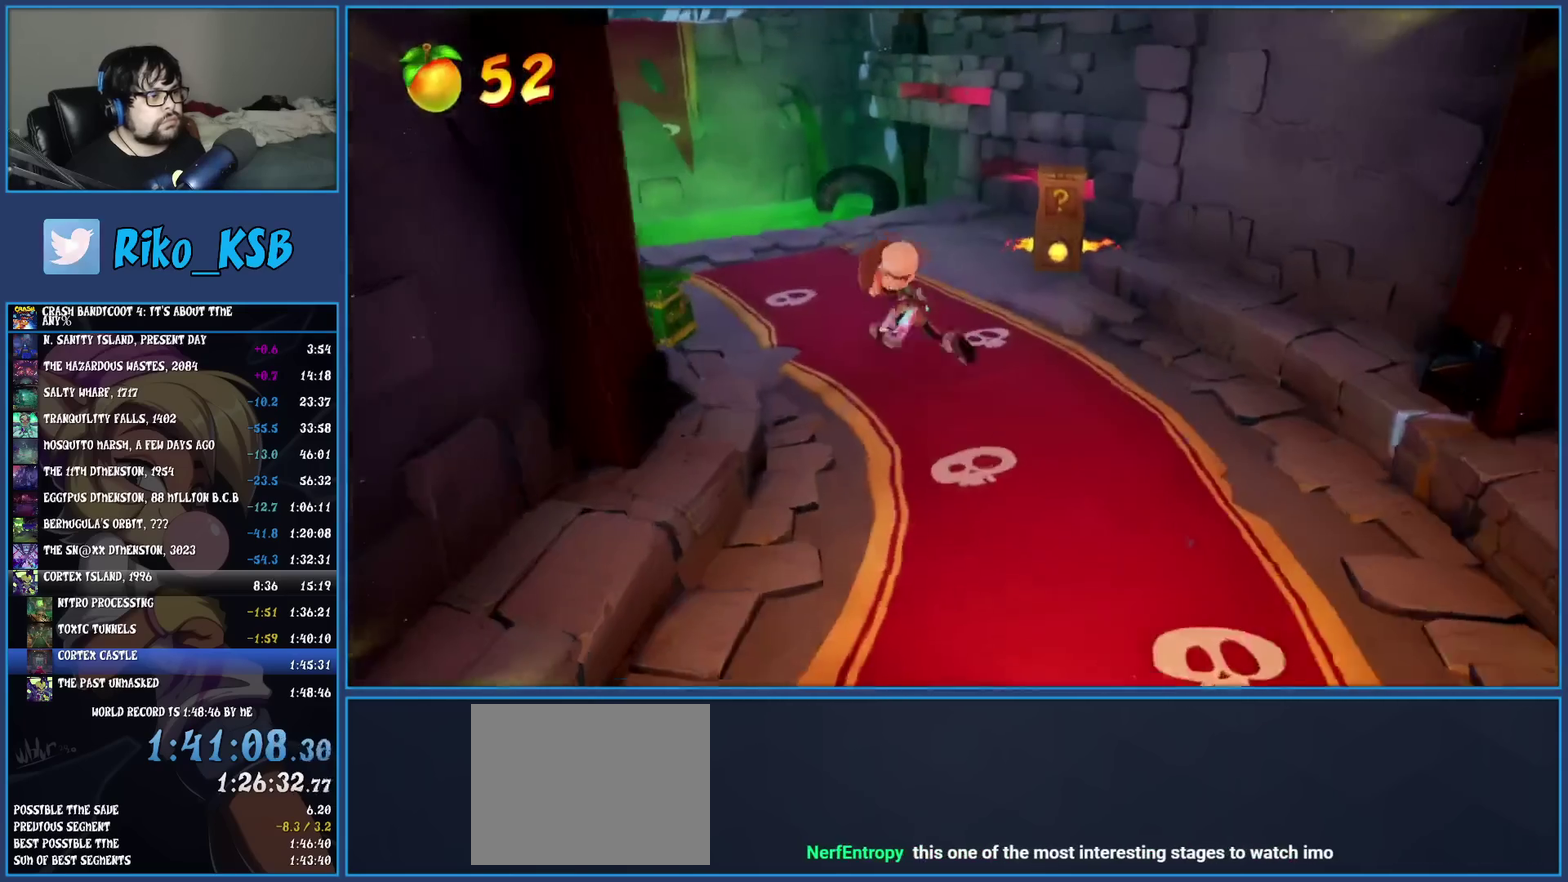
{"buttons": ["TRIANGLE"], "left_stick": "up", "events": [[117, "left_stick", "center"], [333, "left_stick", "up"], [383, "TRIANGLE", "down"]]}
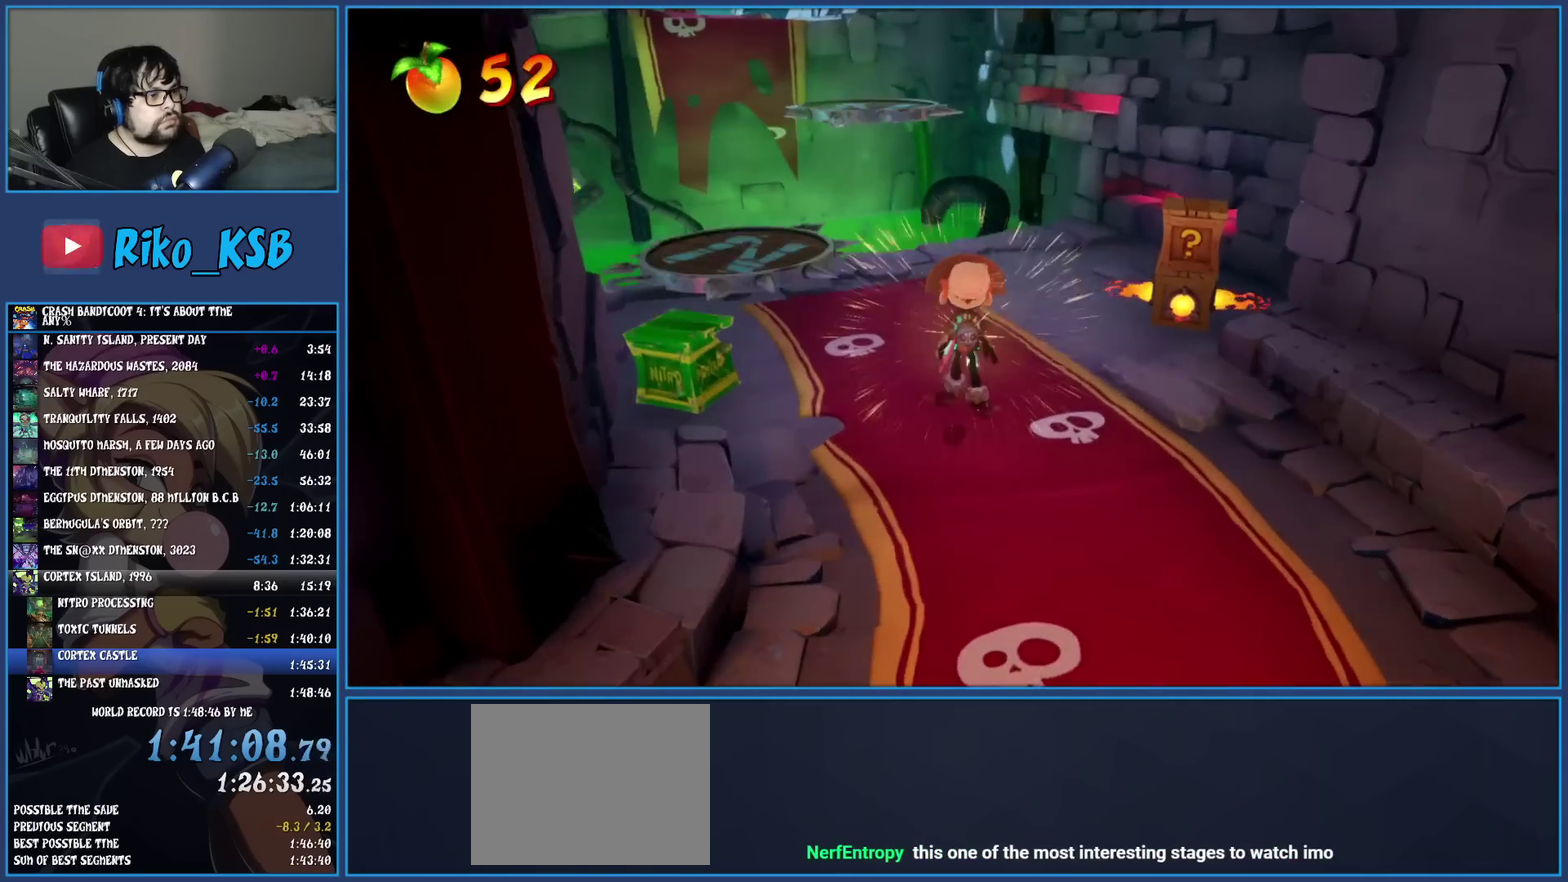
{"buttons": [], "left_stick": "up-left", "events": [[33, "left_stick", "up-left"], [67, "TRIANGLE", "up"]]}
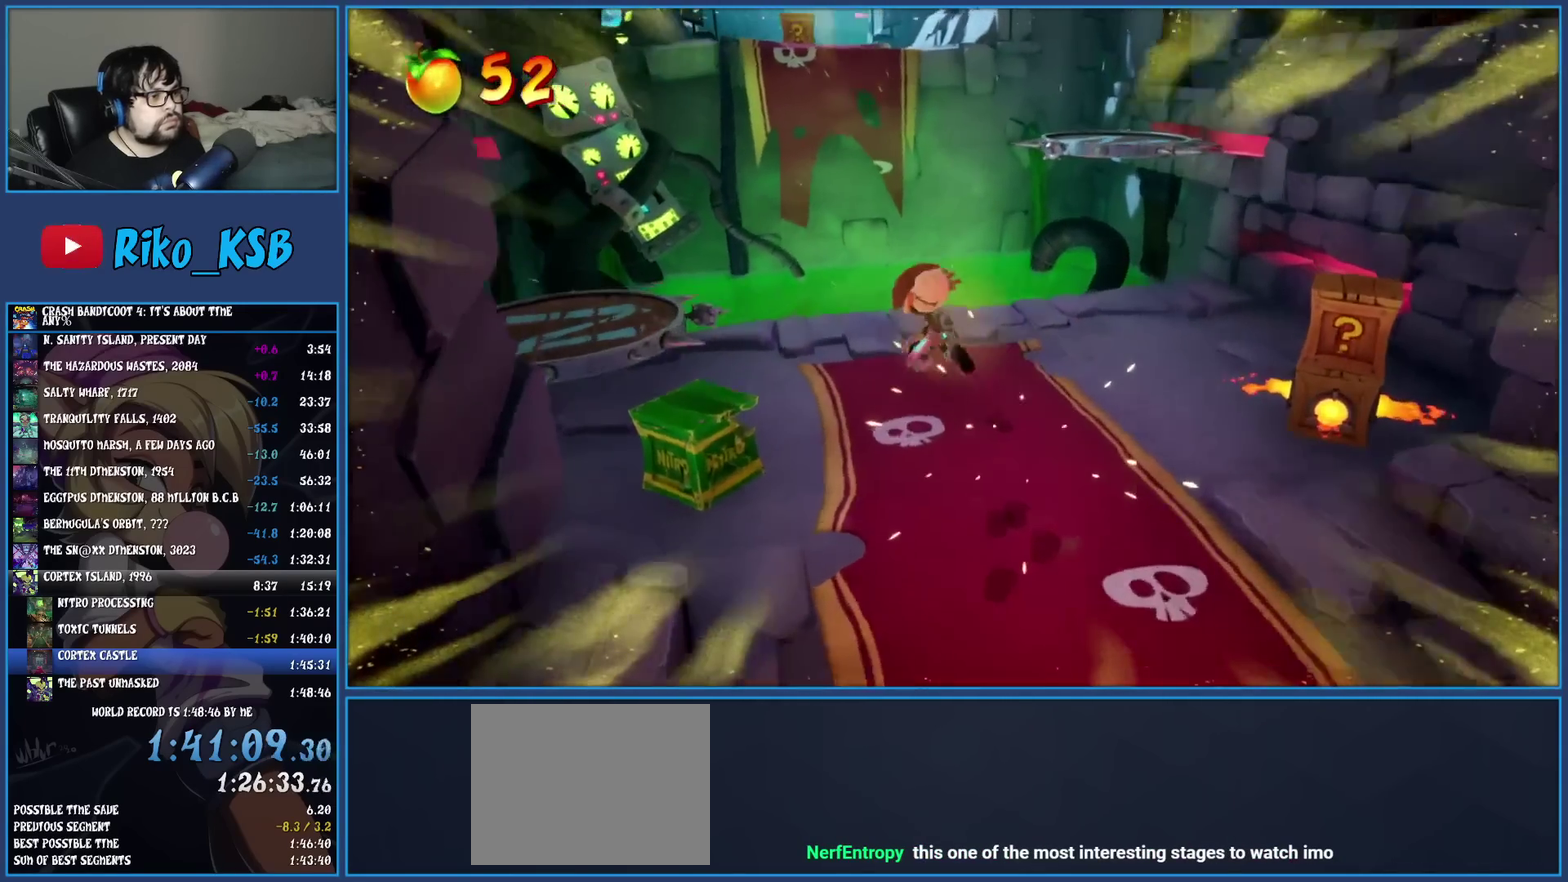
{"buttons": ["R1"], "left_stick": "up", "events": [[117, "left_stick", "up"], [367, "R1", "down"]]}
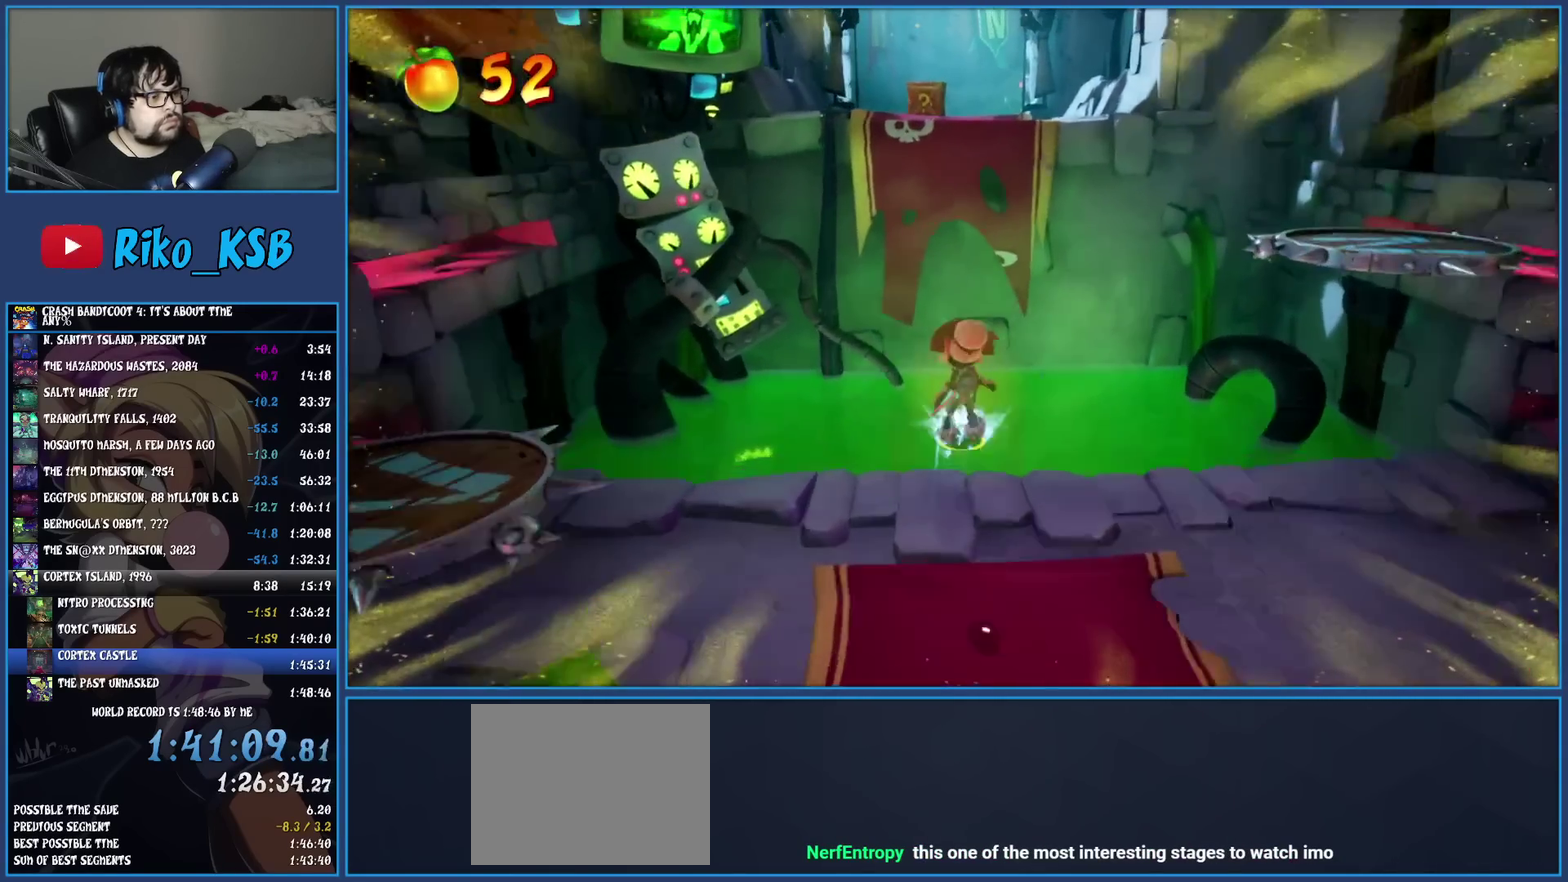
{"buttons": [], "left_stick": "up", "events": [[67, "CROSS", "down"], [400, "R1", "up"], [433, "CROSS", "up"]]}
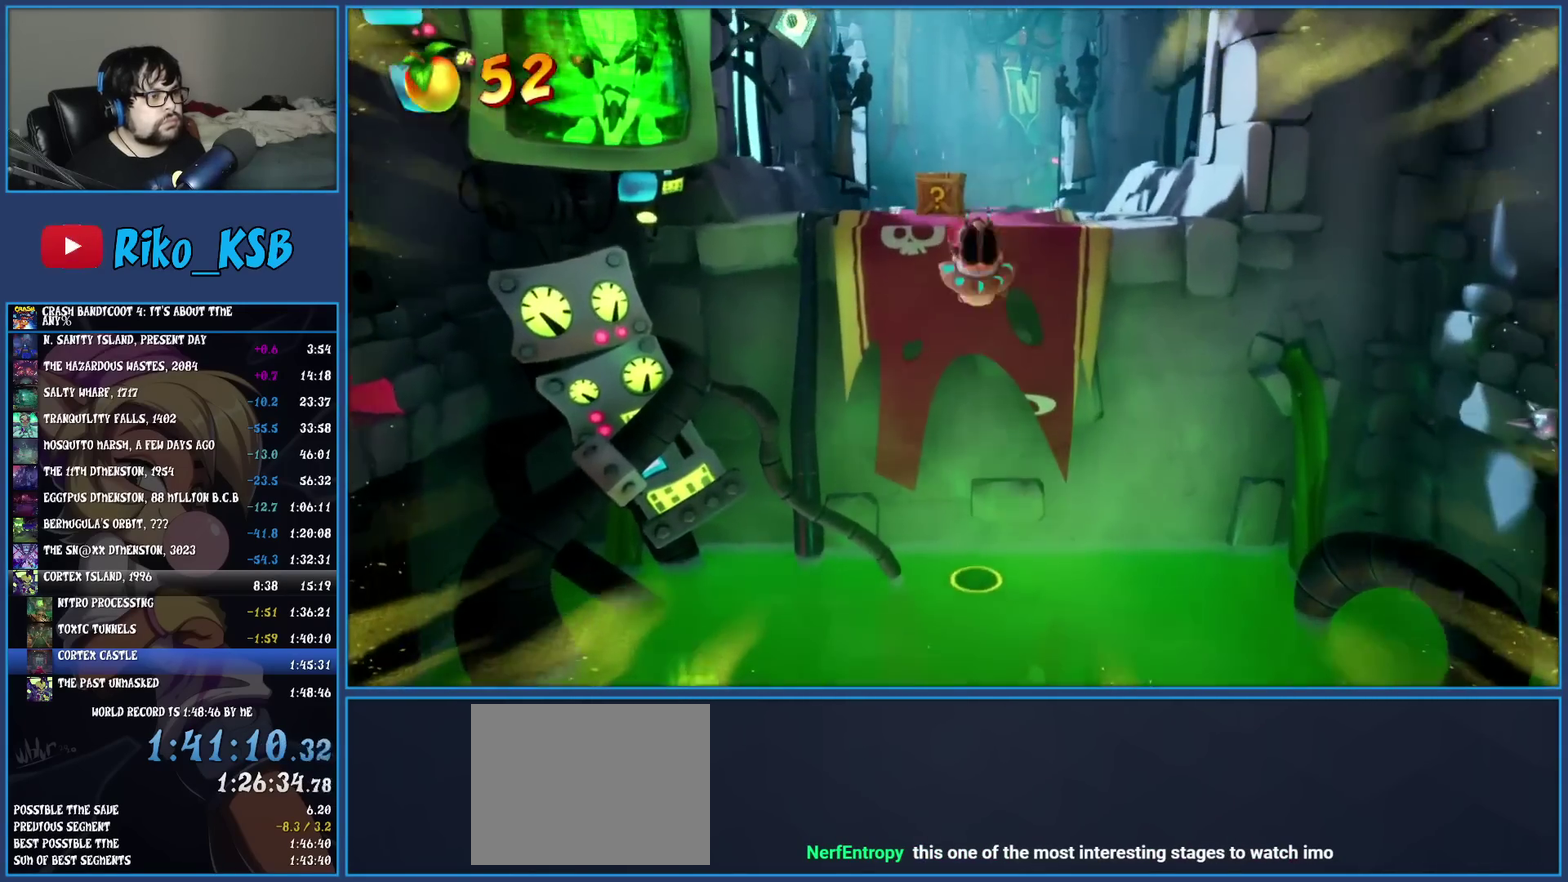
{"buttons": ["CROSS"], "left_stick": "up", "events": [[117, "CROSS", "down"]]}
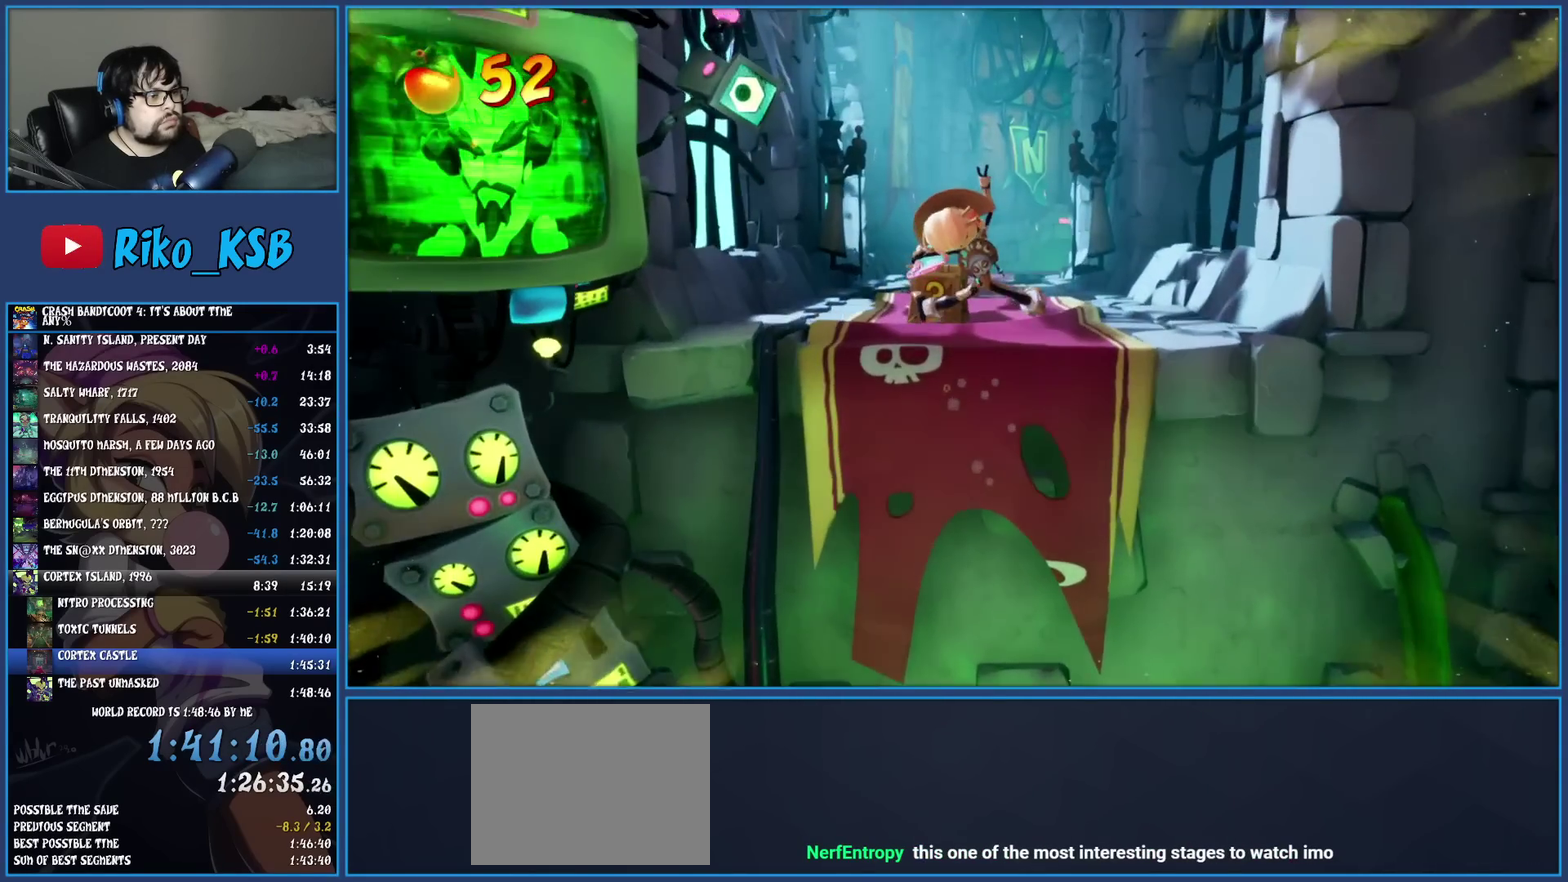
{"buttons": ["SQUARE"], "left_stick": "up", "events": [[50, "CROSS", "up"], [200, "R1", "down"], [317, "R1", "up"], [383, "SQUARE", "down"]]}
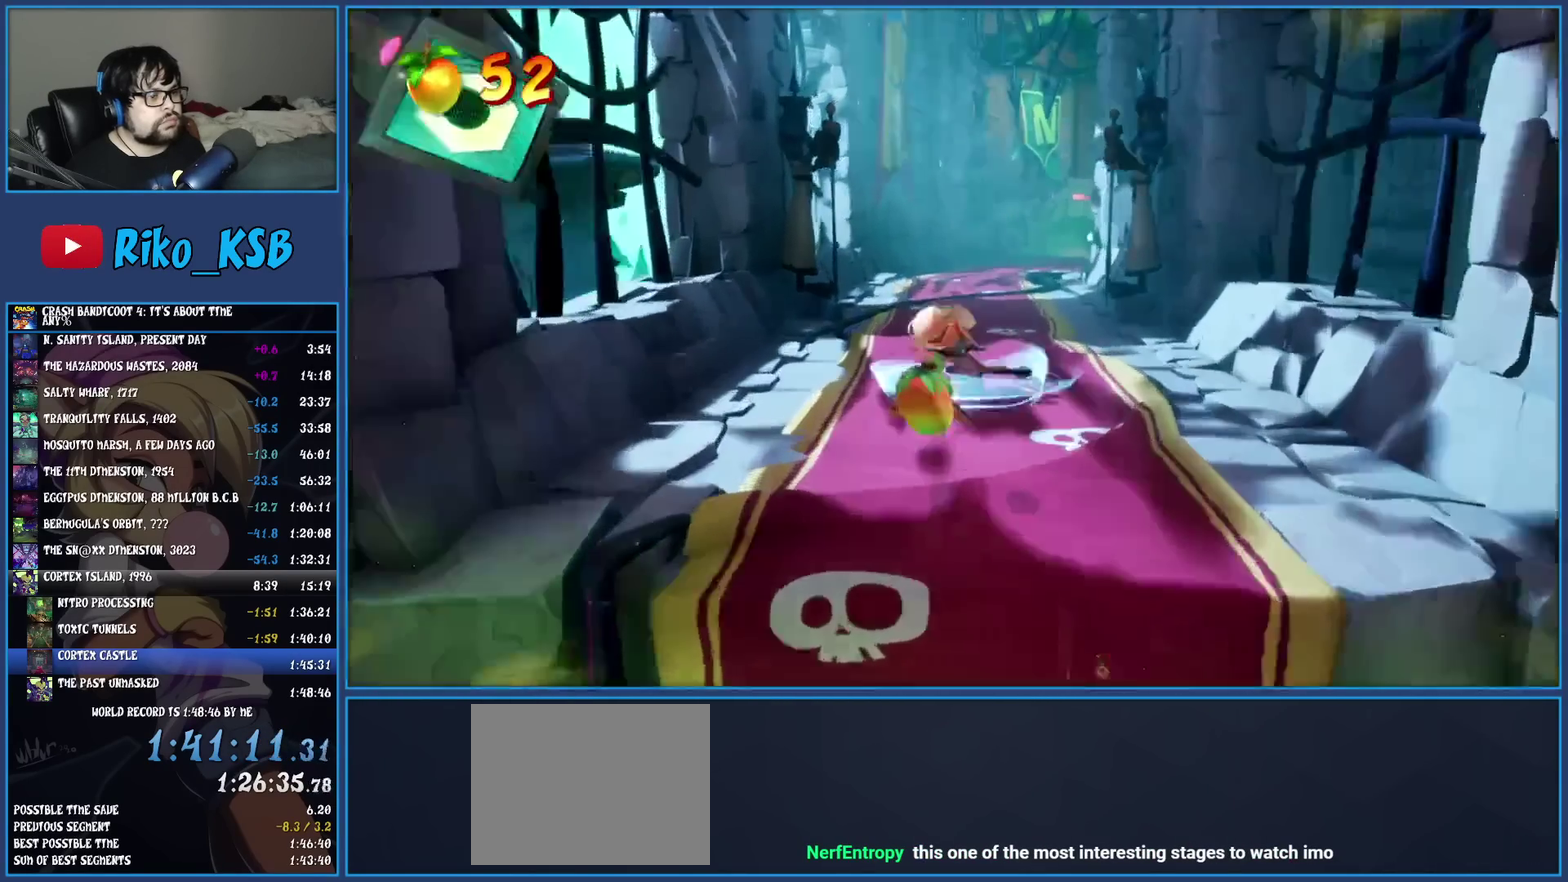
{"buttons": [], "left_stick": "up", "events": [[33, "SQUARE", "up"], [150, "R1", "down"], [250, "R1", "up"], [333, "SQUARE", "down"], [467, "SQUARE", "up"]]}
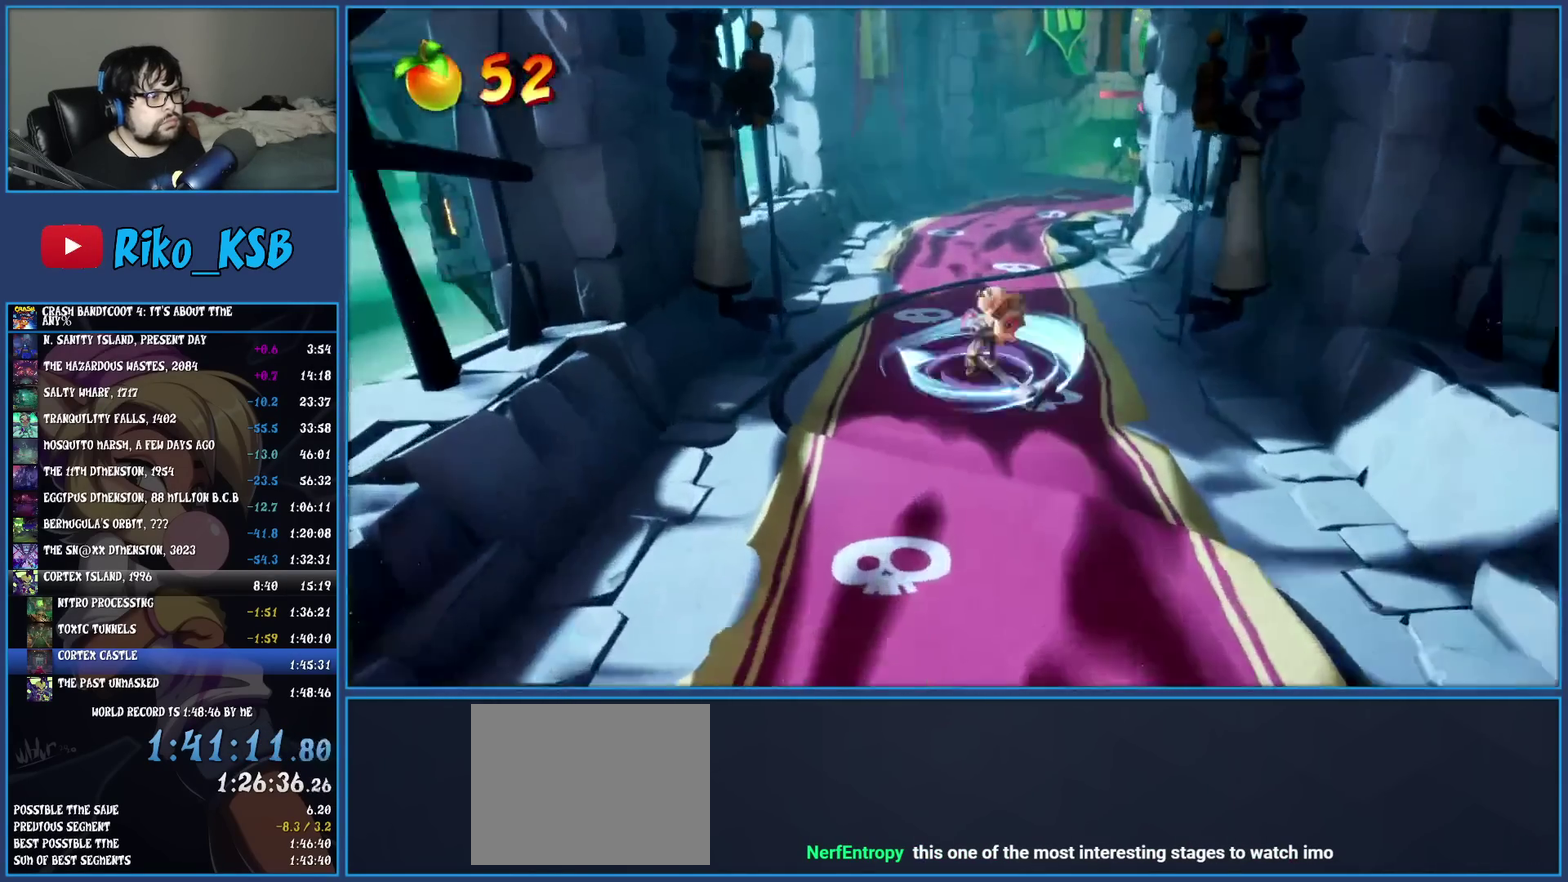
{"buttons": ["R1"], "left_stick": "up", "events": [[67, "R1", "down"], [167, "R1", "up"], [250, "SQUARE", "down"], [383, "SQUARE", "up"], [483, "R1", "down"]]}
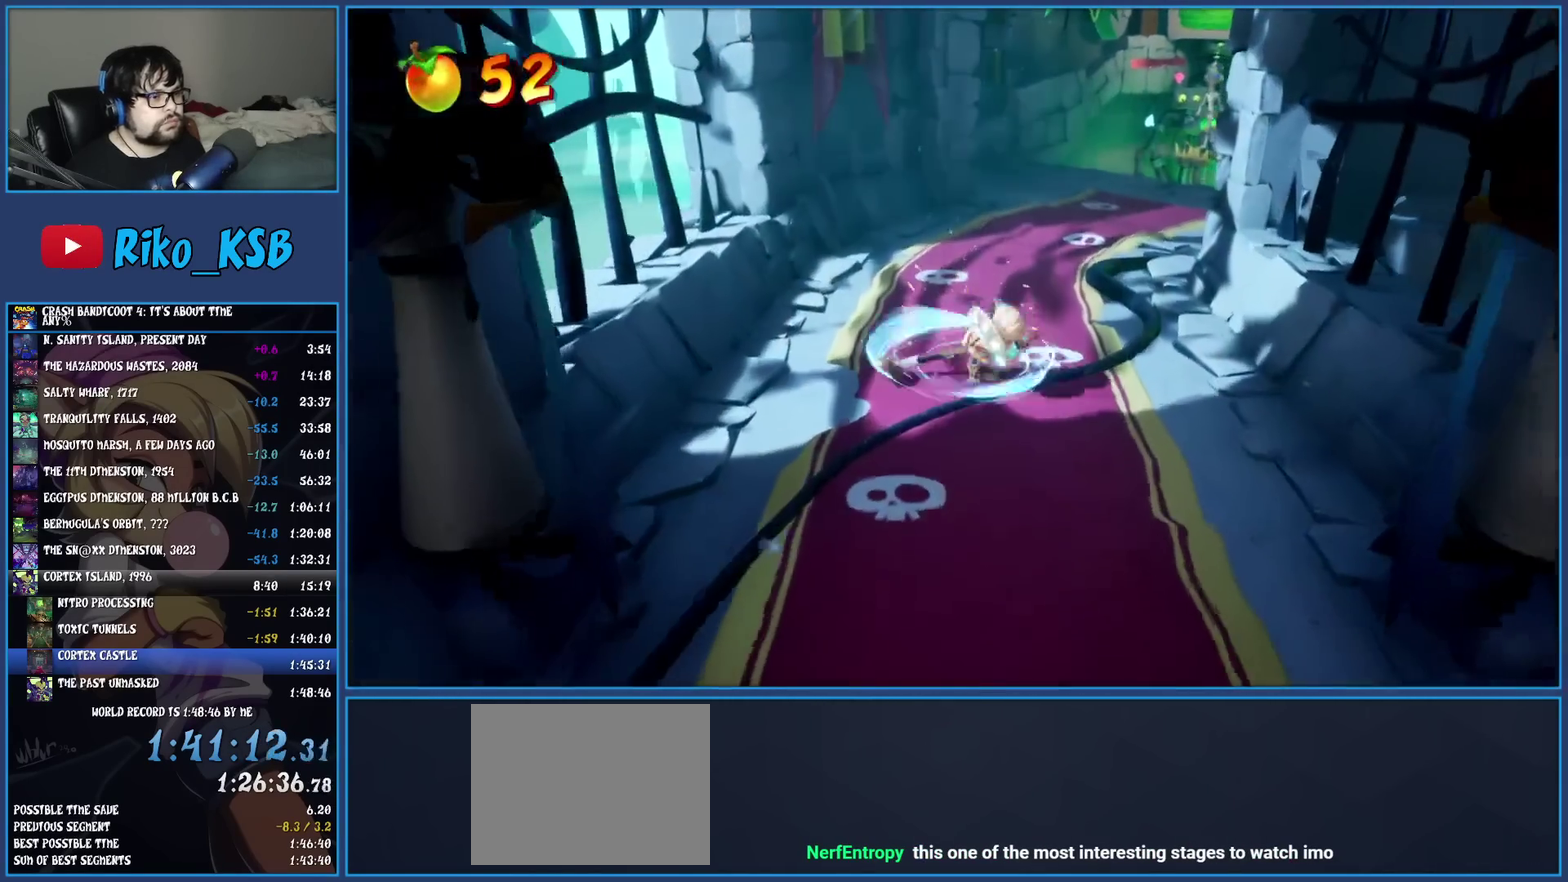
{"buttons": ["R1"], "left_stick": "up", "events": [[117, "R1", "up"], [200, "SQUARE", "down"], [317, "SQUARE", "up"], [433, "R1", "down"]]}
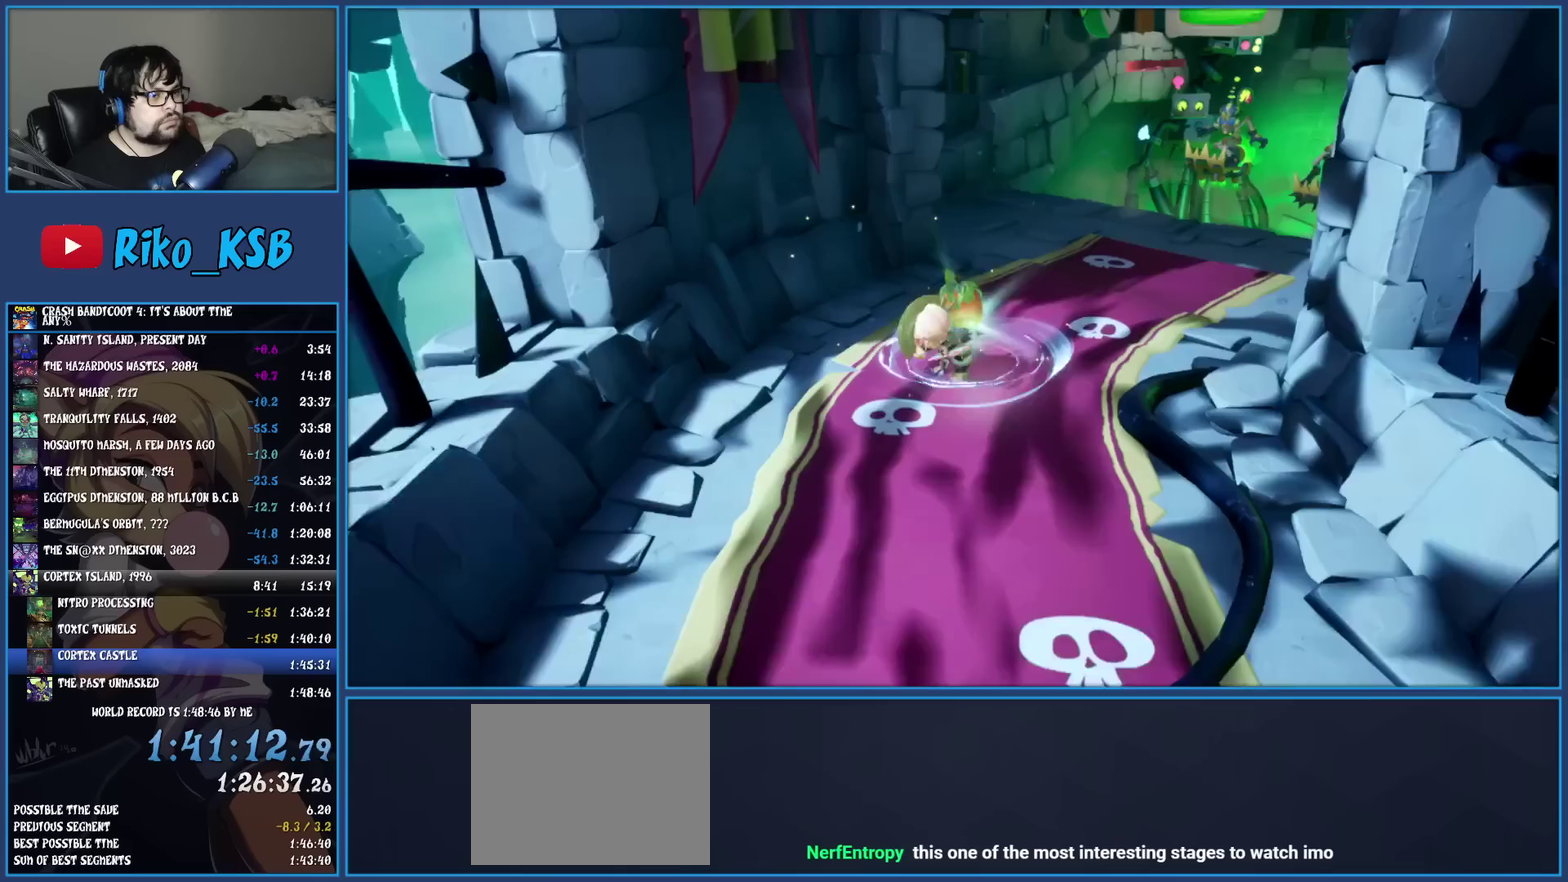
{"buttons": [], "left_stick": "up", "events": [[50, "R1", "up"], [117, "SQUARE", "down"], [267, "SQUARE", "up"]]}
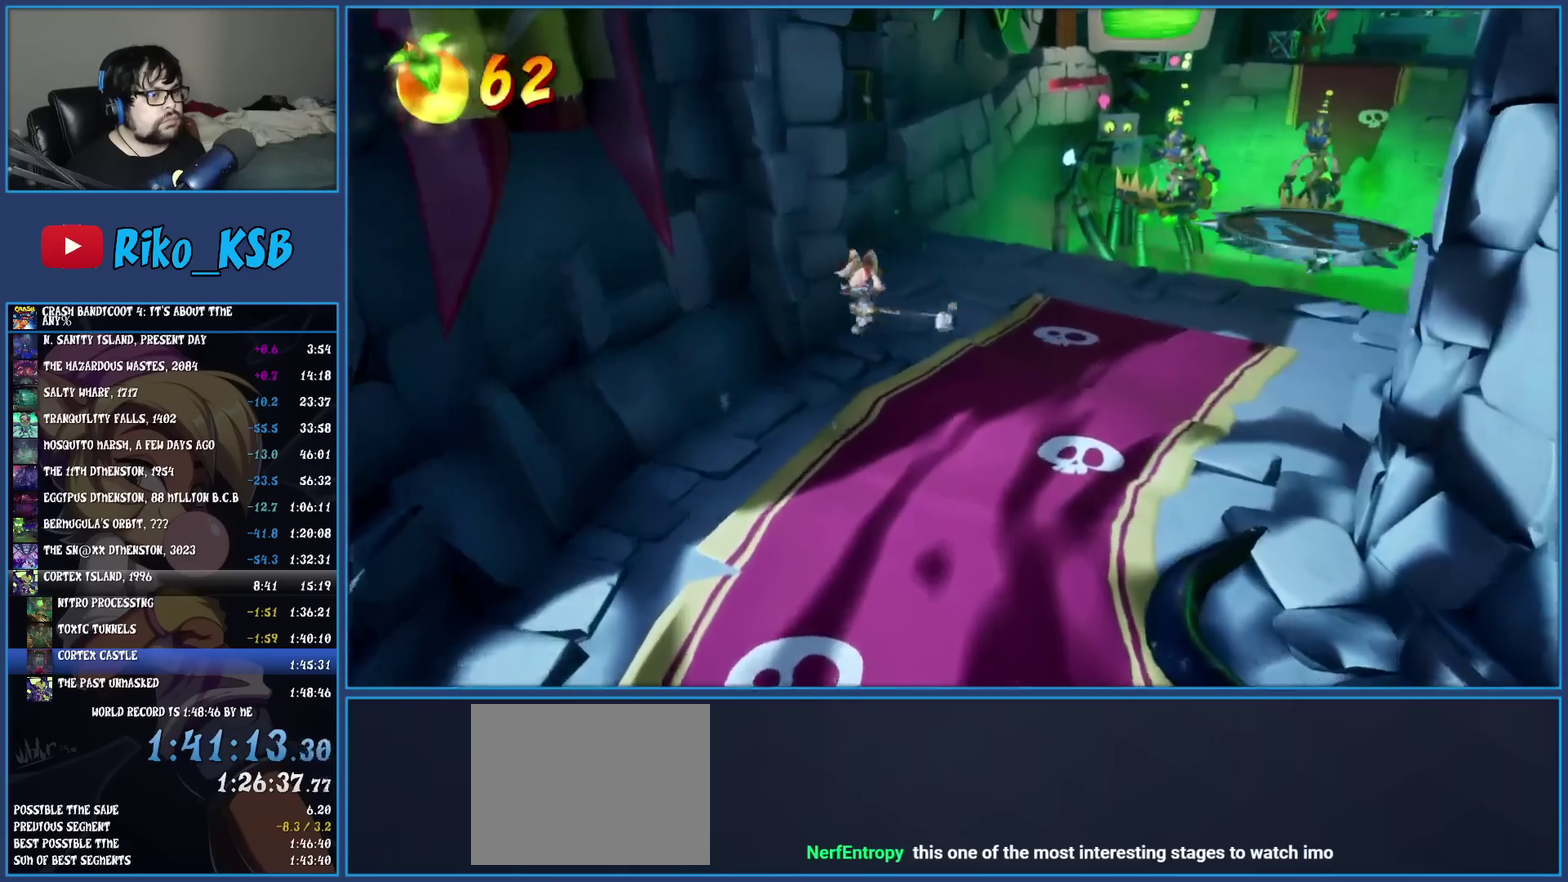
{"buttons": ["CROSS"], "left_stick": "up-right", "events": [[83, "TRIANGLE", "down"], [233, "TRIANGLE", "up"], [333, "left_stick", "up-right"], [450, "CROSS", "down"]]}
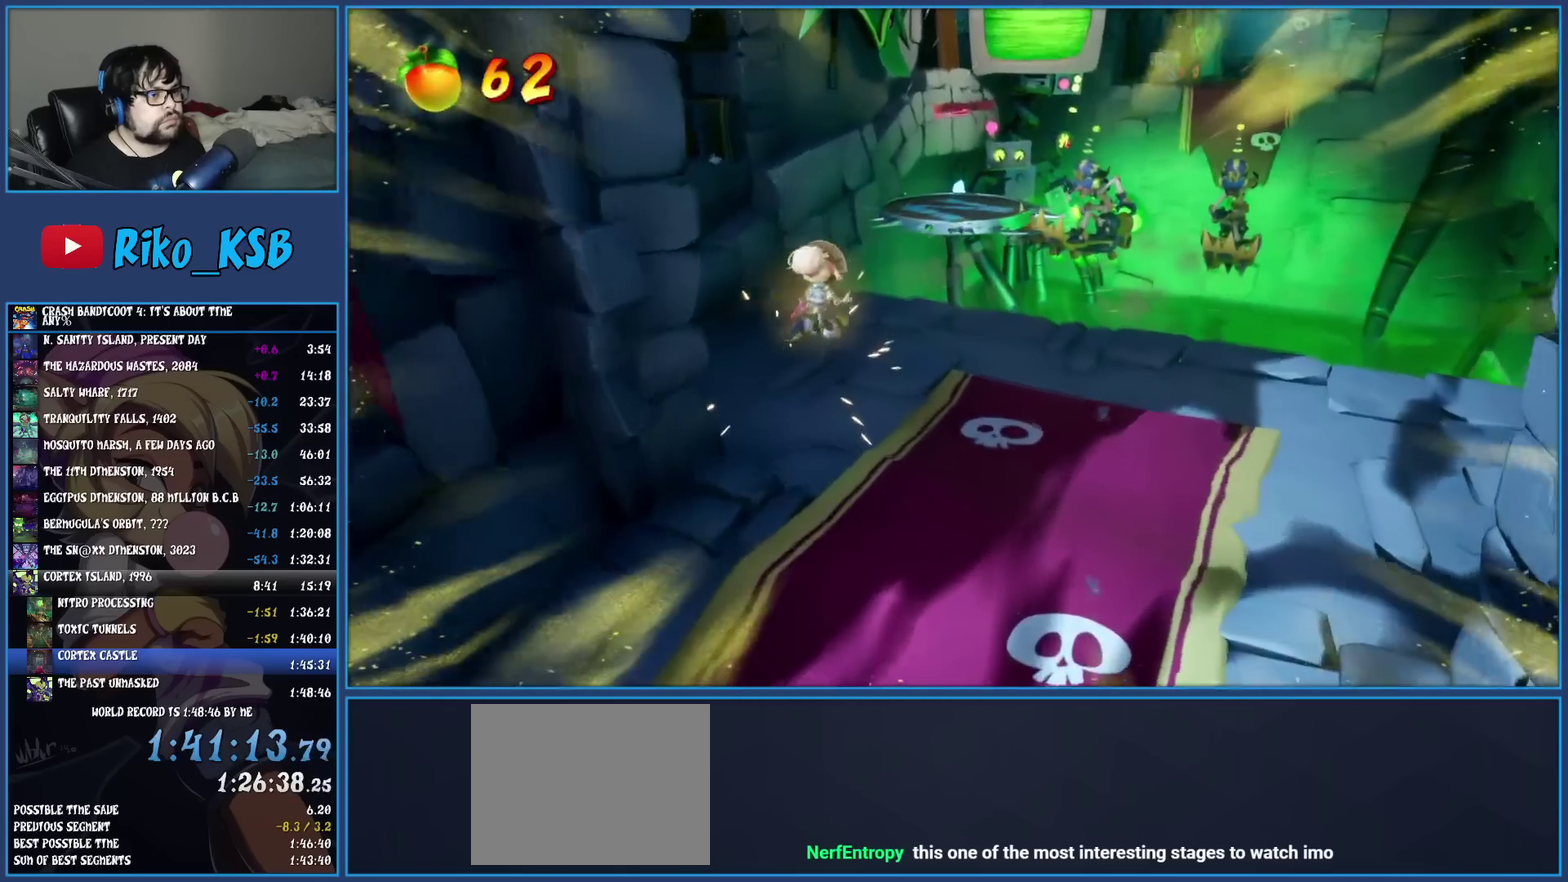
{"buttons": [], "left_stick": "center", "events": [[217, "left_stick", "up"], [383, "CROSS", "up"], [500, "left_stick", "center"]]}
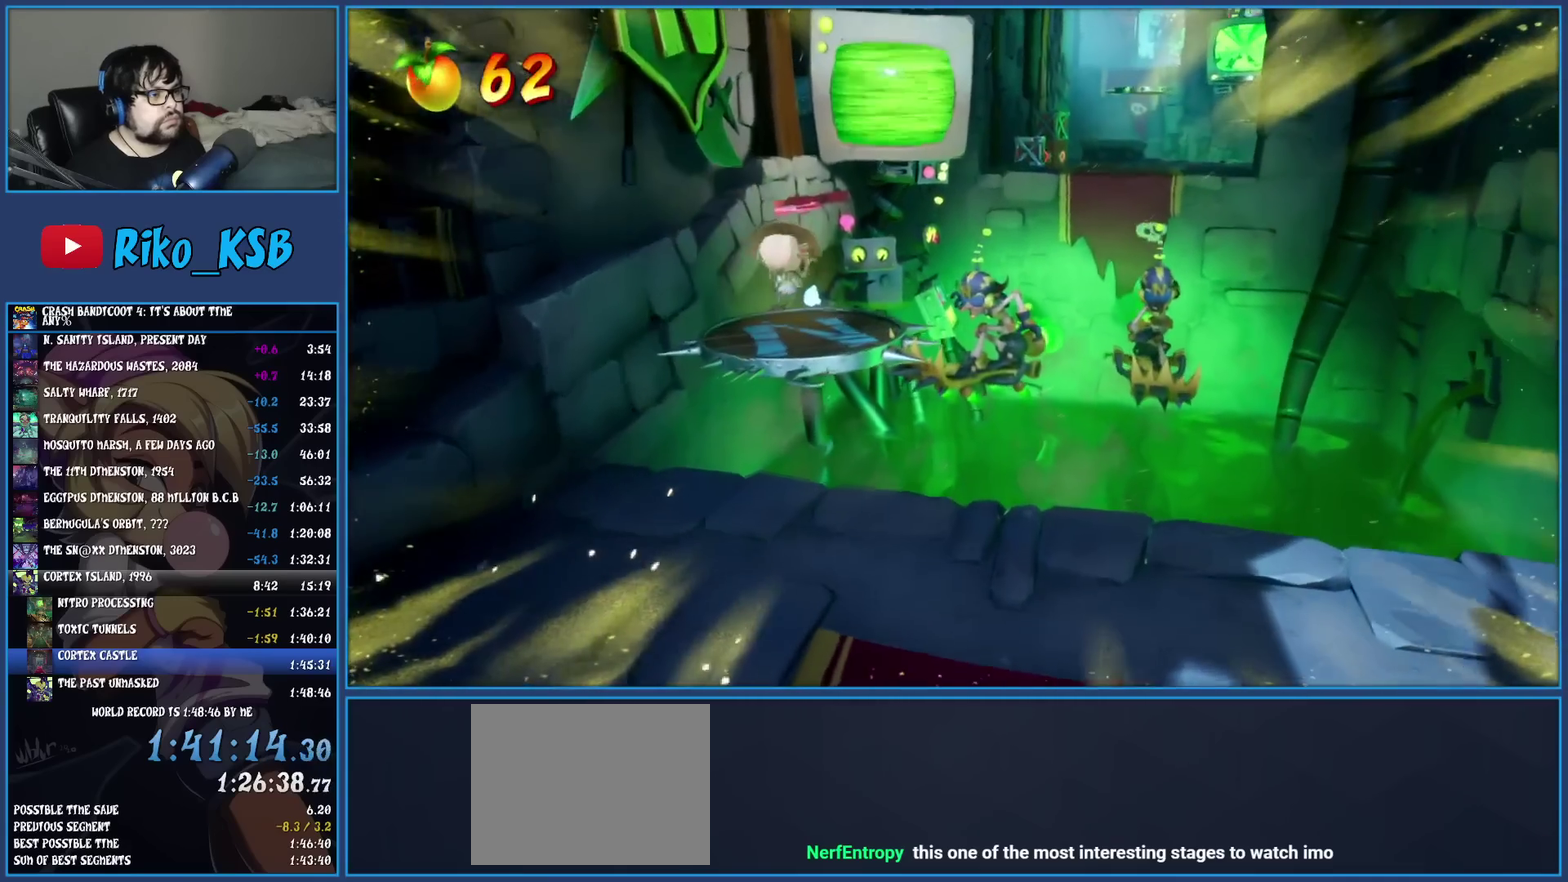
{"buttons": [], "left_stick": "center", "events": [[167, "left_stick", "right"], [200, "SQUARE", "down"], [300, "left_stick", "center"], [367, "SQUARE", "up"]]}
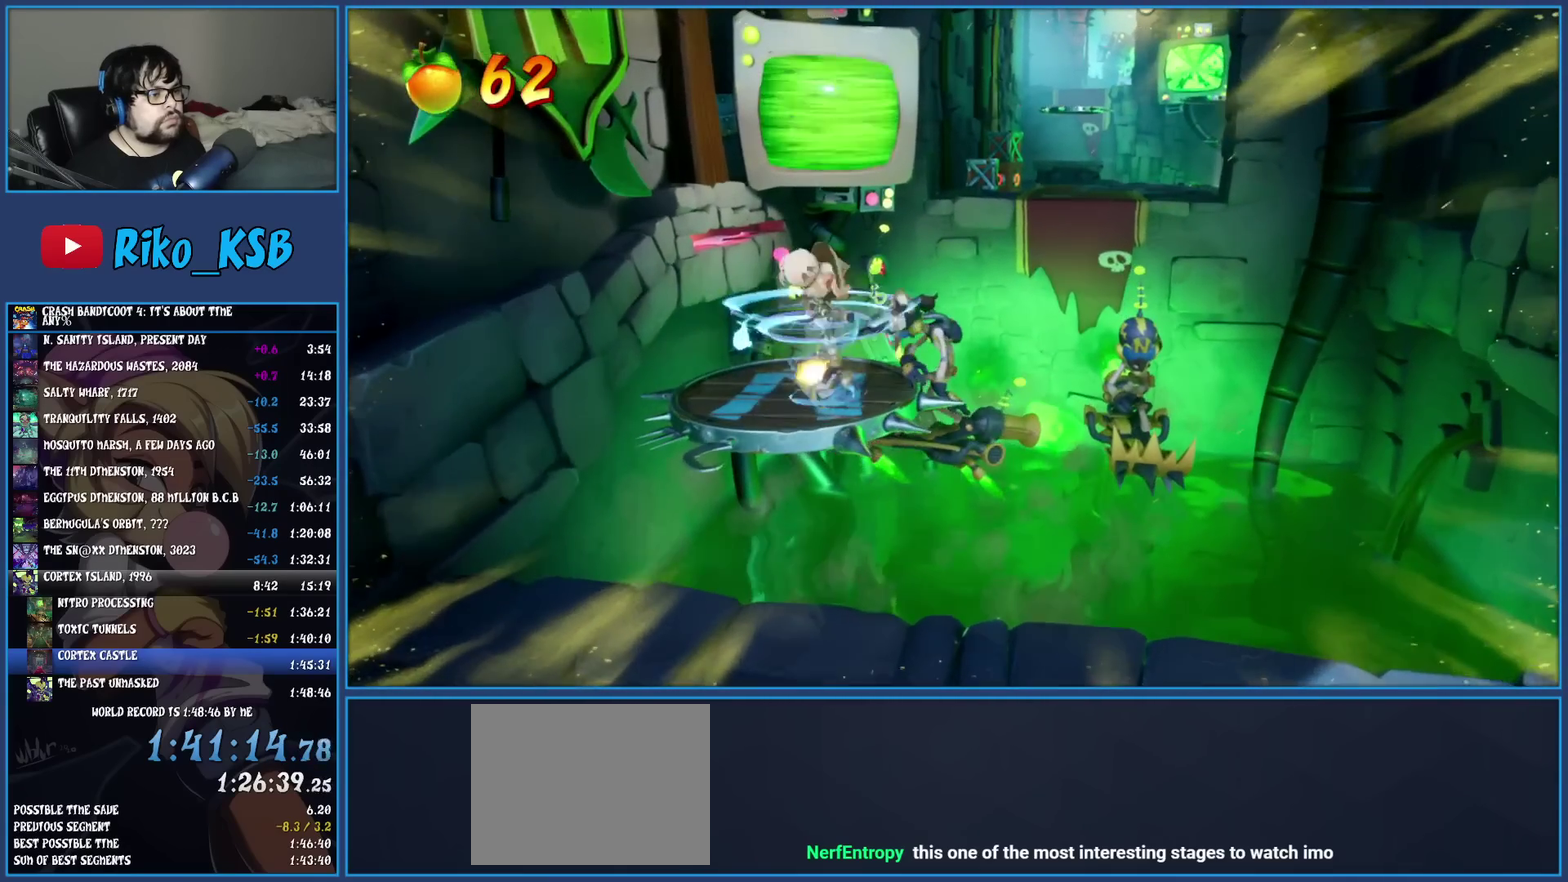
{"buttons": ["SQUARE"], "left_stick": "center", "events": [[50, "TRIANGLE", "down"], [200, "TRIANGLE", "up"], [433, "SQUARE", "down"]]}
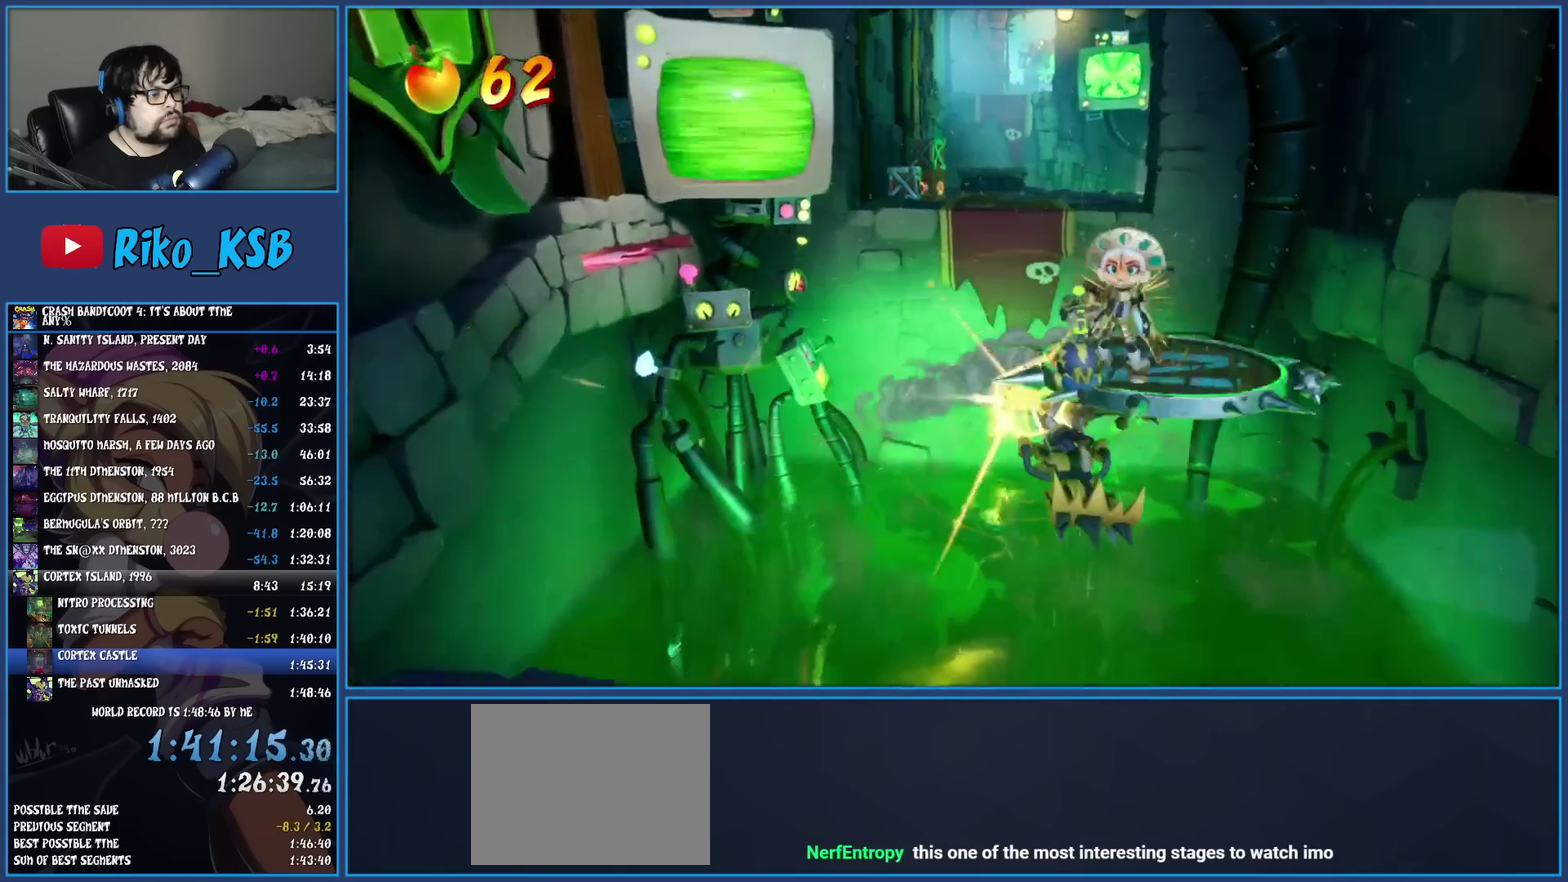
{"buttons": [], "left_stick": "up", "events": [[50, "SQUARE", "up"], [333, "left_stick", "up"]]}
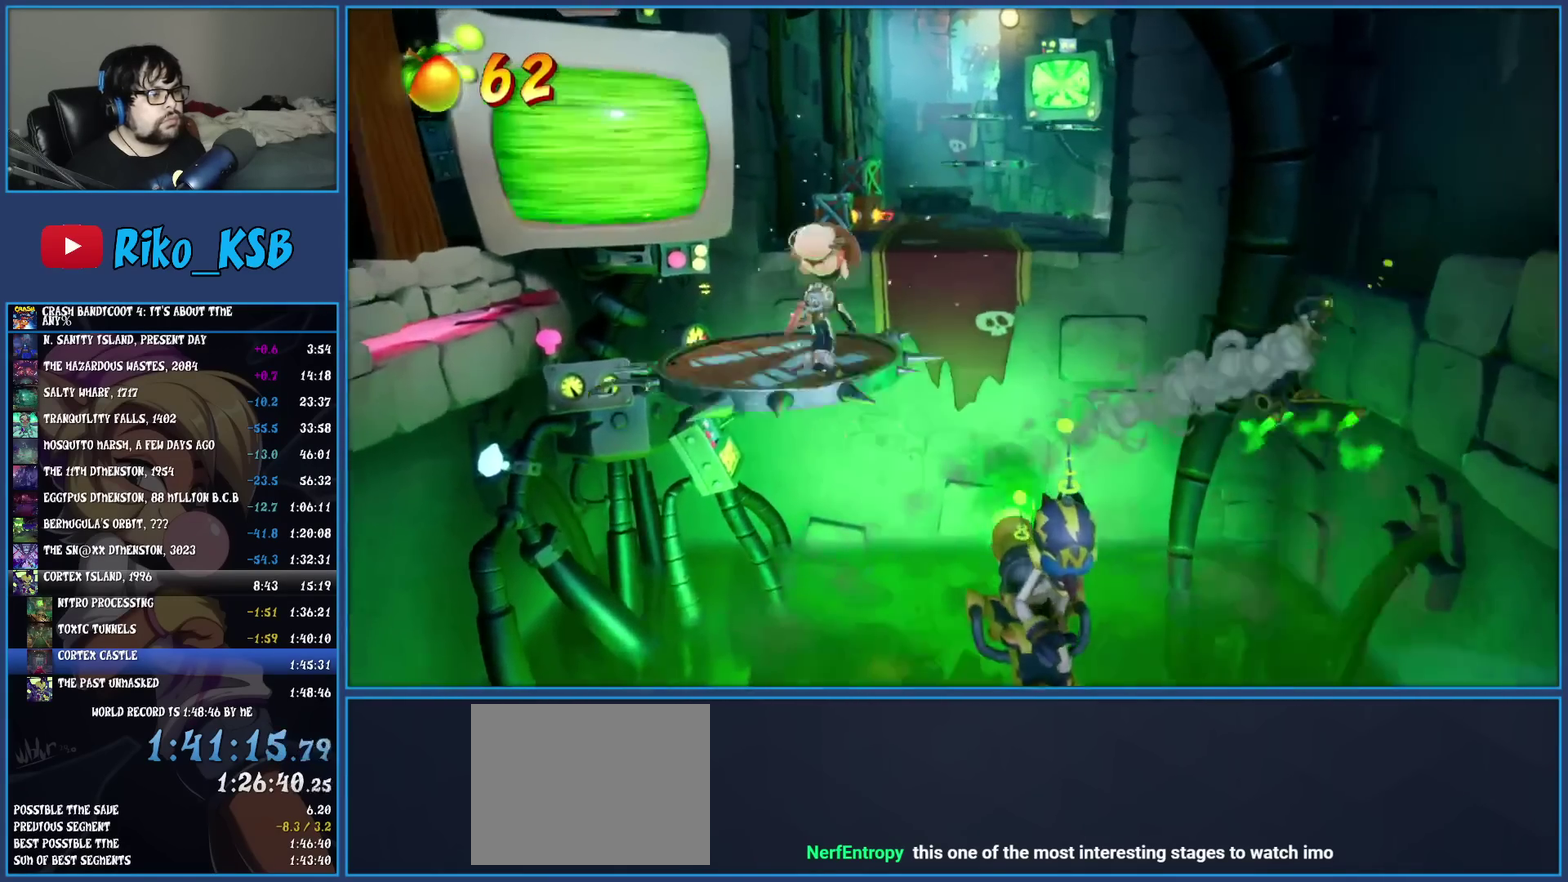
{"buttons": ["CROSS"], "left_stick": "up-right", "events": [[33, "CROSS", "down"], [100, "left_stick", "up-right"], [317, "CROSS", "up"], [500, "CROSS", "down"]]}
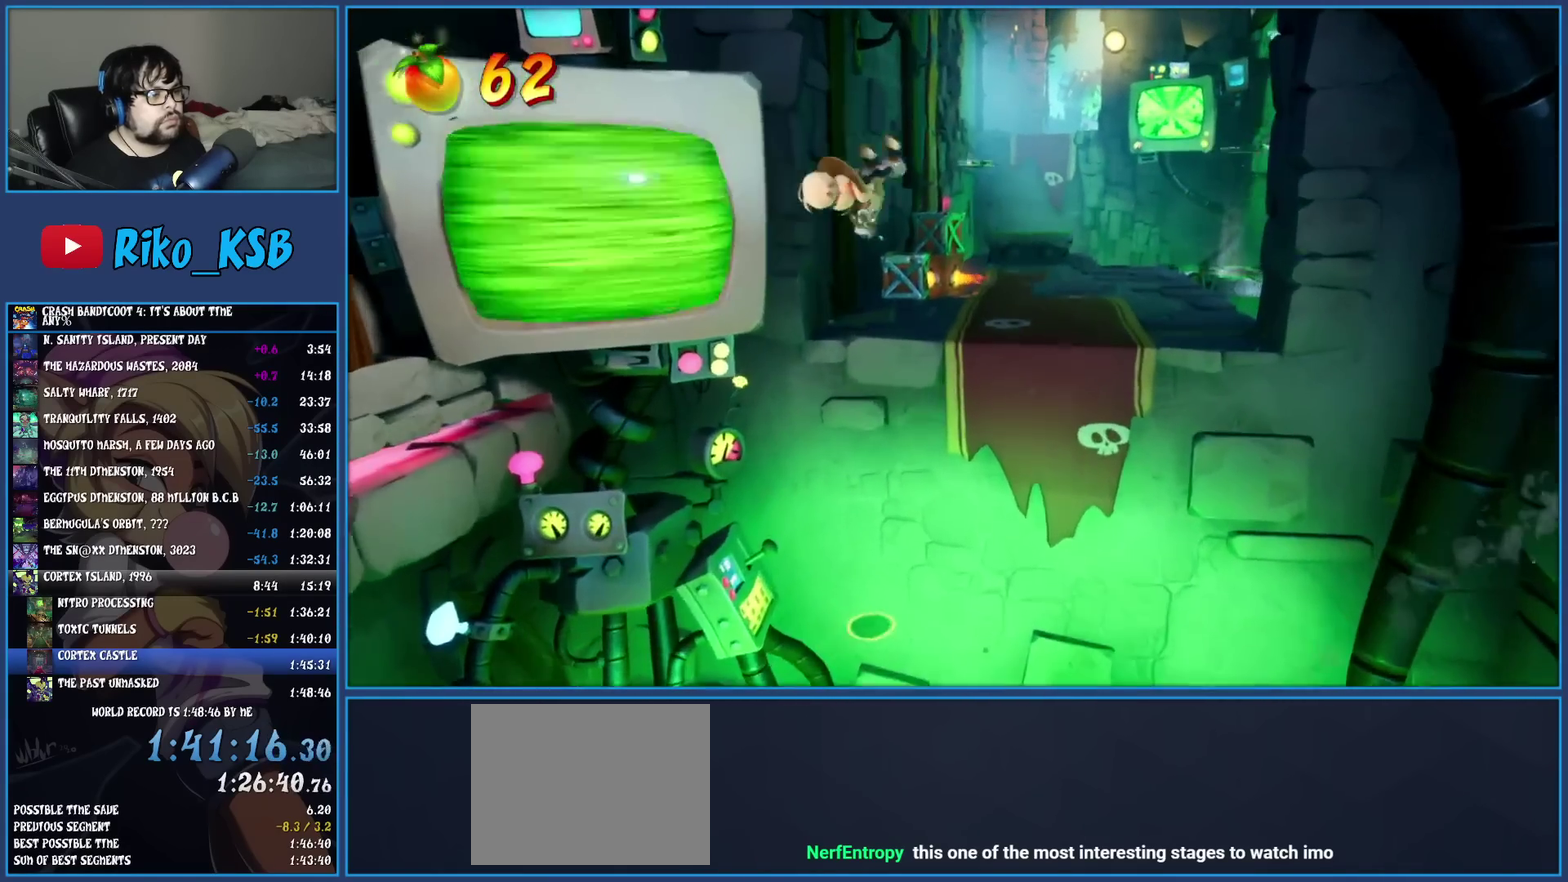
{"buttons": [], "left_stick": "up-right", "events": [[250, "CROSS", "up"]]}
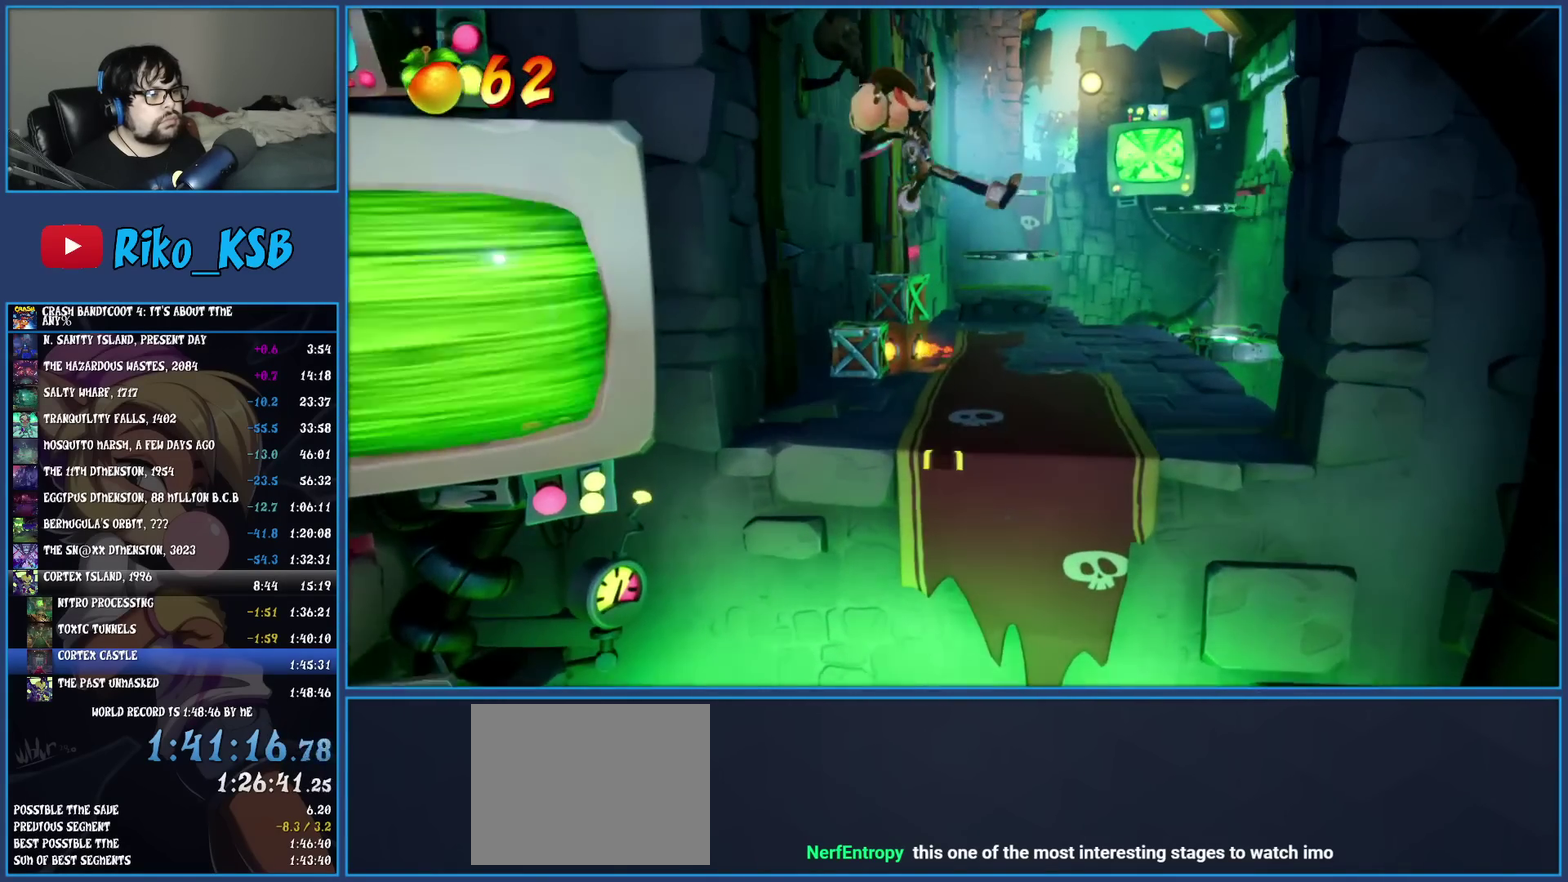
{"buttons": ["SQUARE"], "left_stick": "up", "events": [[83, "left_stick", "up"], [317, "R1", "down"], [433, "R1", "up"], [500, "SQUARE", "down"]]}
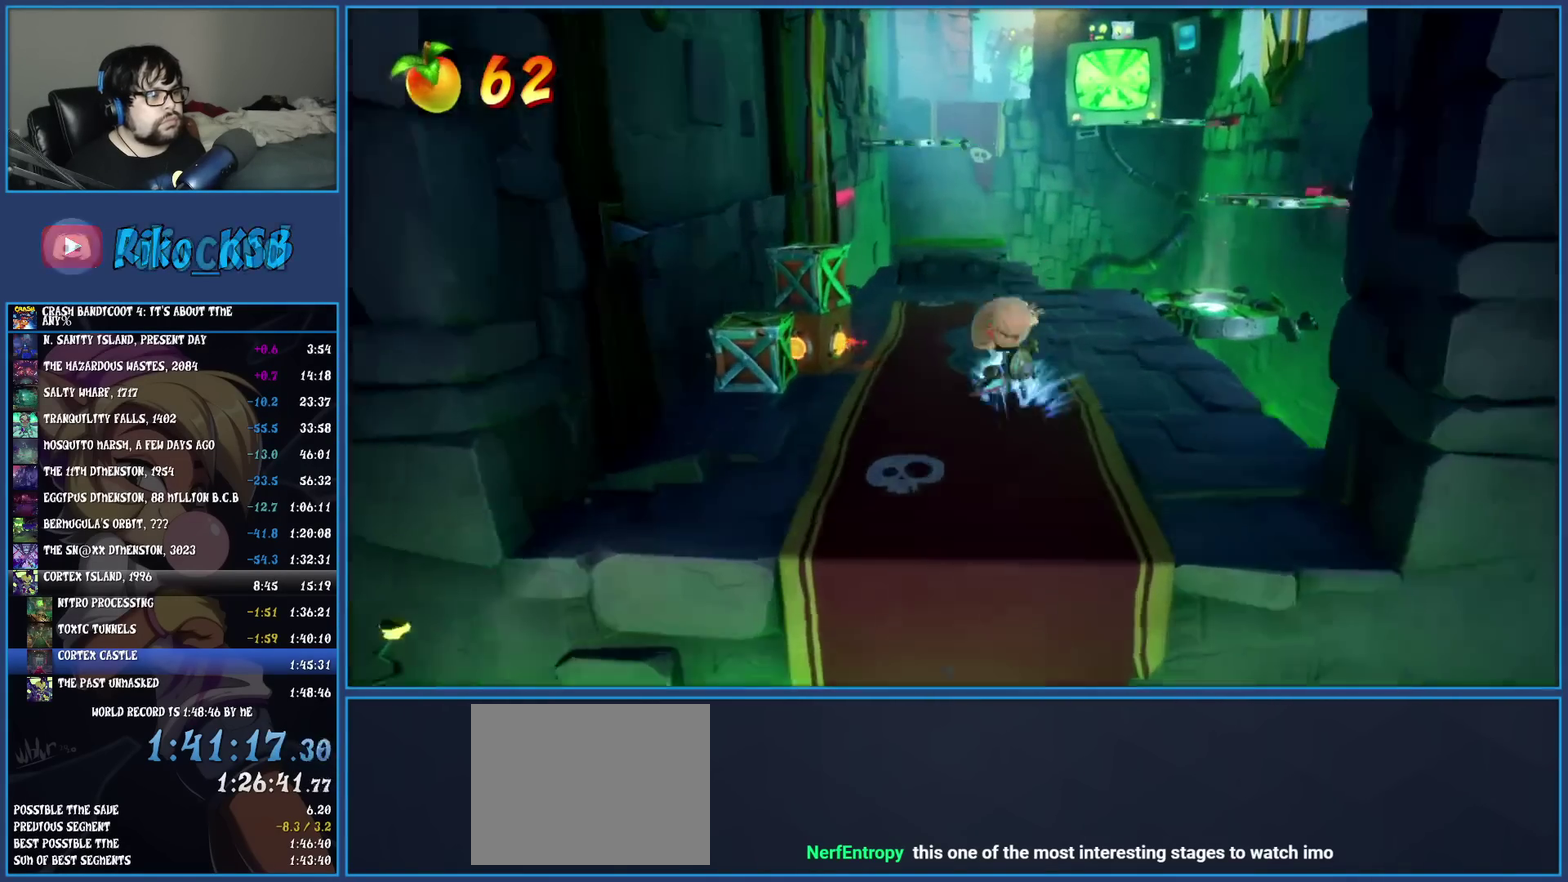
{"buttons": ["CROSS"], "left_stick": "up", "events": [[150, "SQUARE", "up"], [233, "R1", "down"], [317, "R1", "up"], [400, "SQUARE", "down"], [450, "CROSS", "down"], [500, "SQUARE", "up"]]}
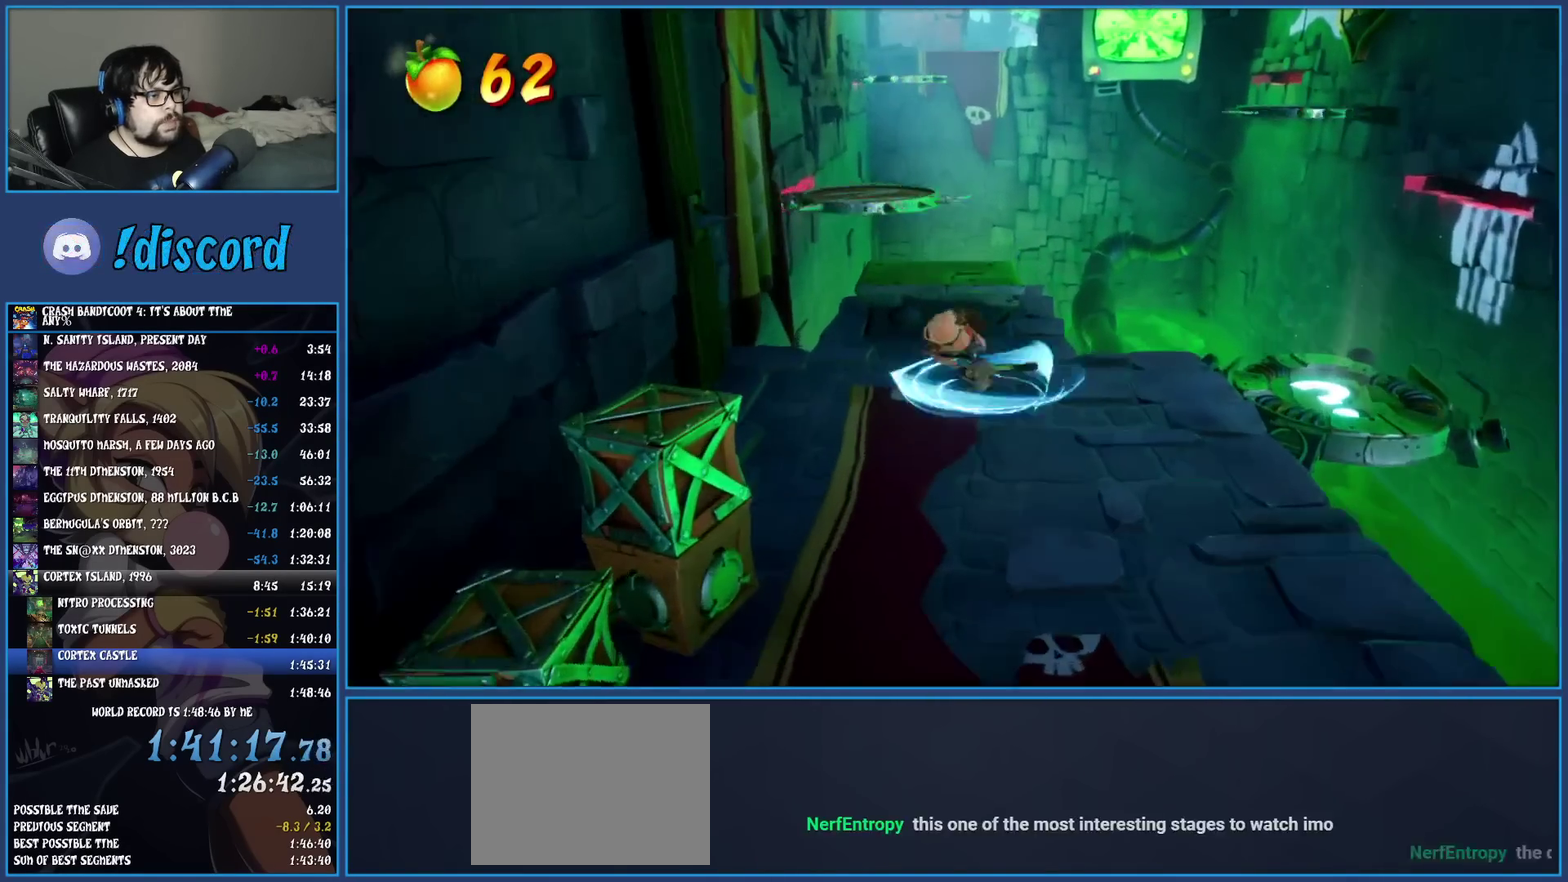
{"buttons": [], "left_stick": "center", "events": [[33, "CROSS", "up"], [183, "TRIANGLE", "down"], [300, "TRIANGLE", "up"], [483, "left_stick", "center"]]}